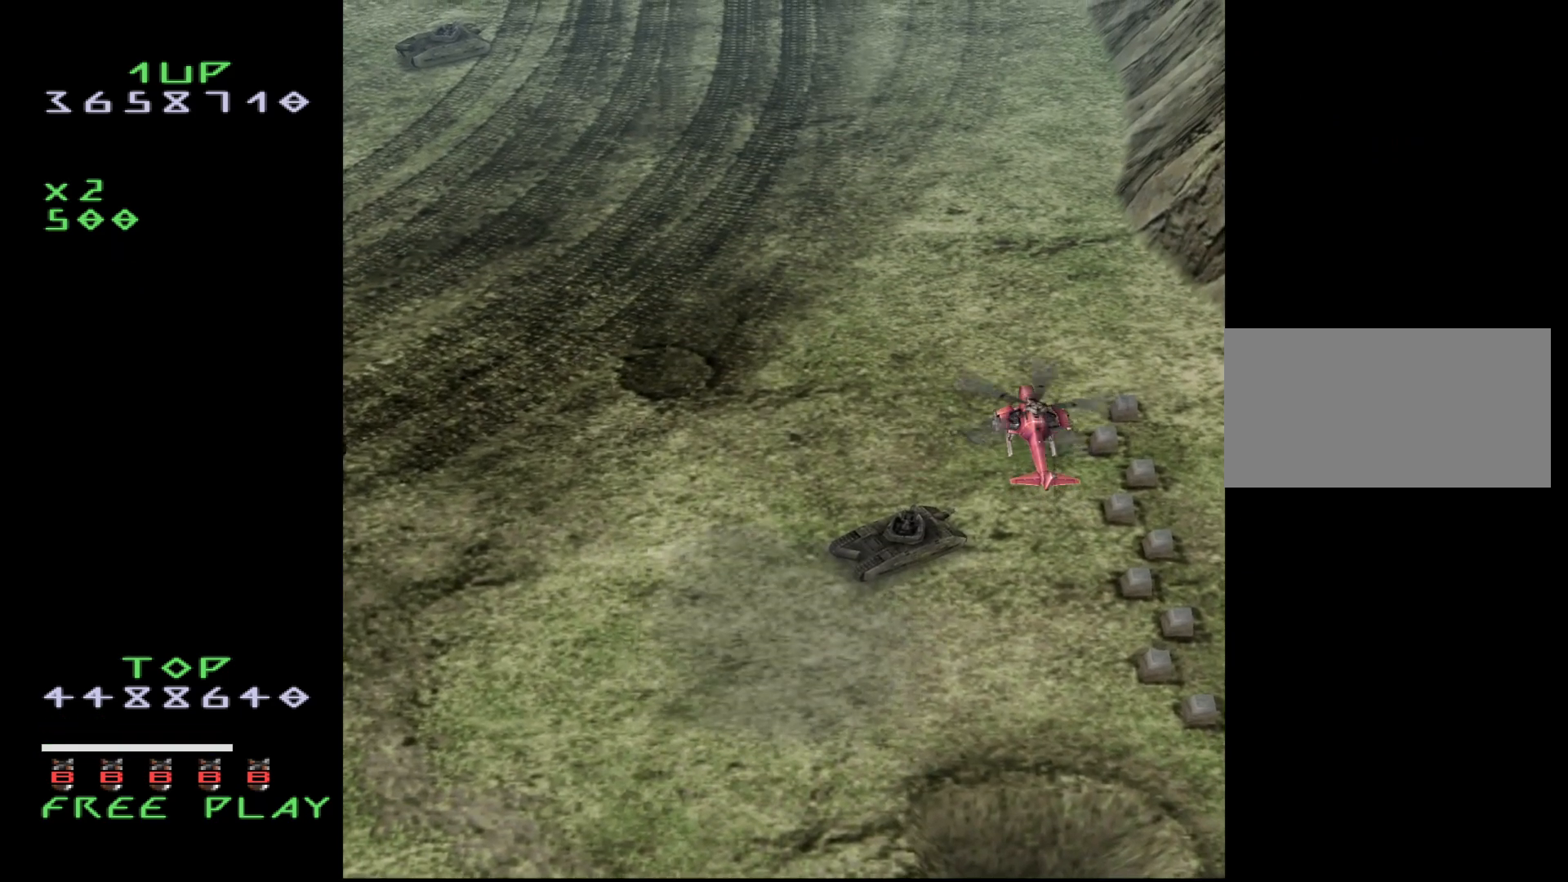
Gameplay with a controller (arcade stick); each line is a JSON object with the inputs held at the frame after it. "events" lists button and stick changes between this image and that frame as [ms after this image, input, new state], when the widget could be followed in between. Not read: L3 R3.
{"buttons": [], "events": [[50, "DPAD_LEFT", "down"], [150, "DPAD_LEFT", "up"], [217, "DPAD_RIGHT", "down"], [267, "DPAD_RIGHT", "up"], [350, "DPAD_LEFT", "down"], [400, "DPAD_LEFT", "up"], [450, "DPAD_RIGHT", "down"], [500, "DPAD_RIGHT", "up"]]}
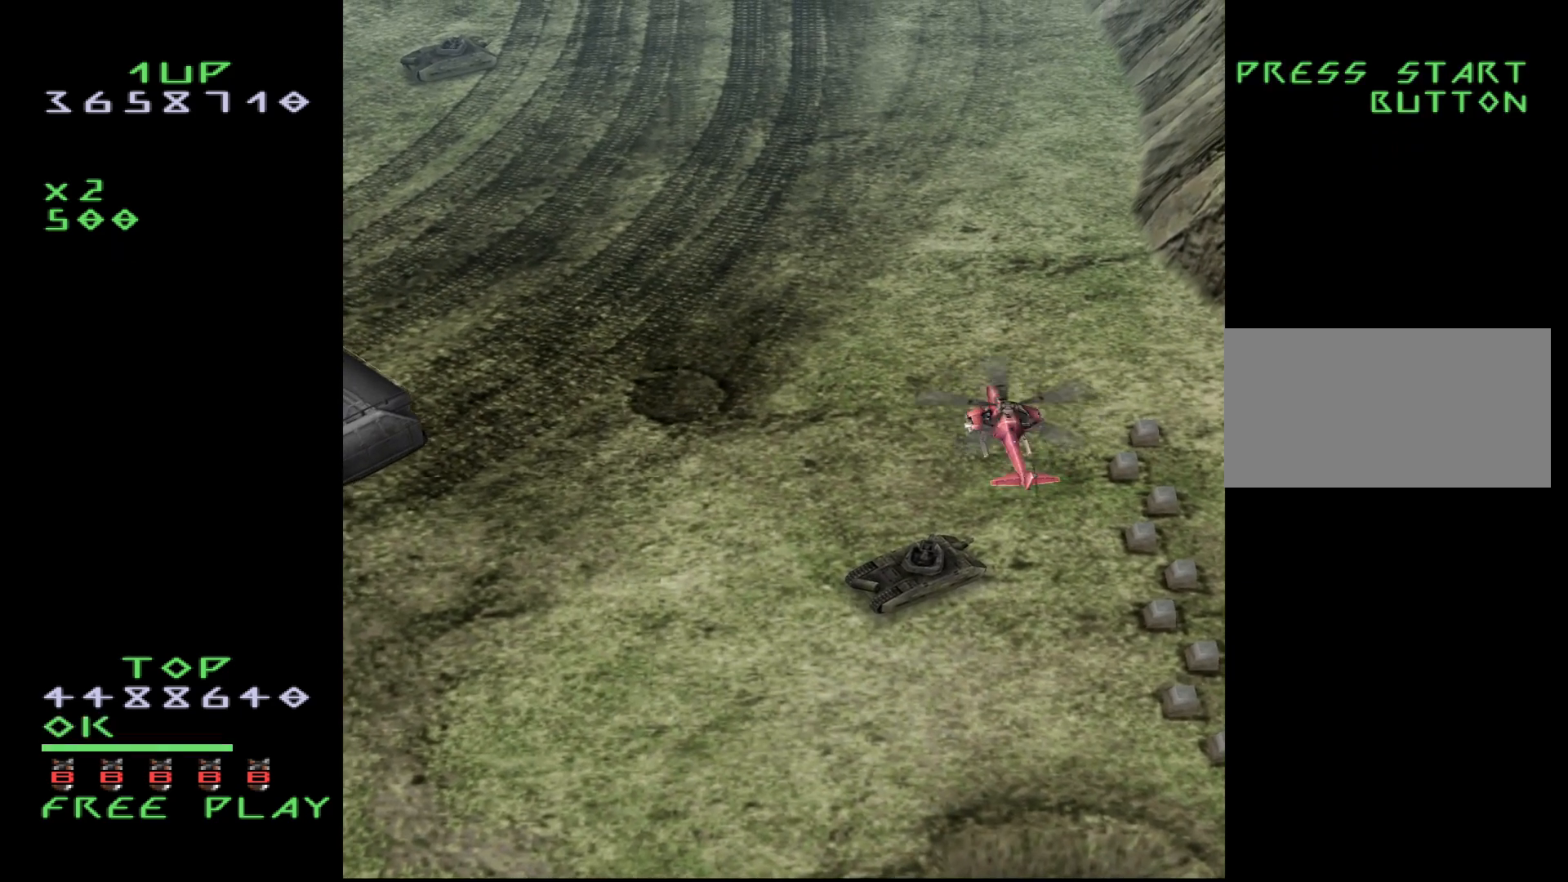
{"buttons": [], "events": [[150, "DPAD_DOWN", "down"], [267, "DPAD_DOWN", "up"], [367, "DPAD_DOWN", "down"], [467, "DPAD_DOWN", "up"]]}
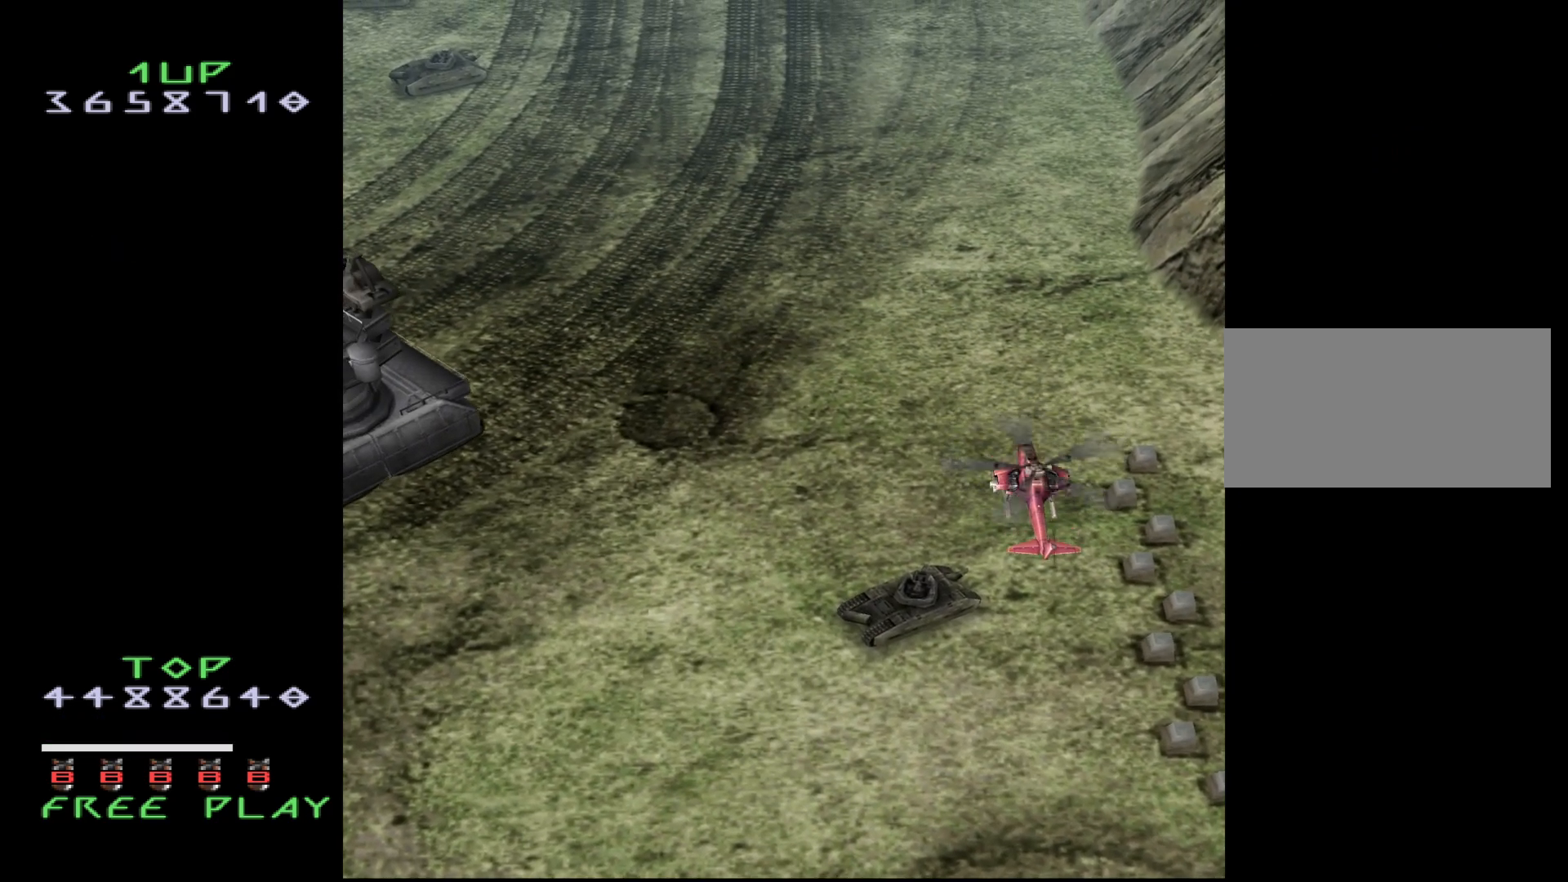
{"buttons": [], "events": [[83, "DPAD_DOWN", "down"], [167, "DPAD_DOWN", "up"], [300, "DPAD_DOWN", "down"], [433, "DPAD_DOWN", "up"]]}
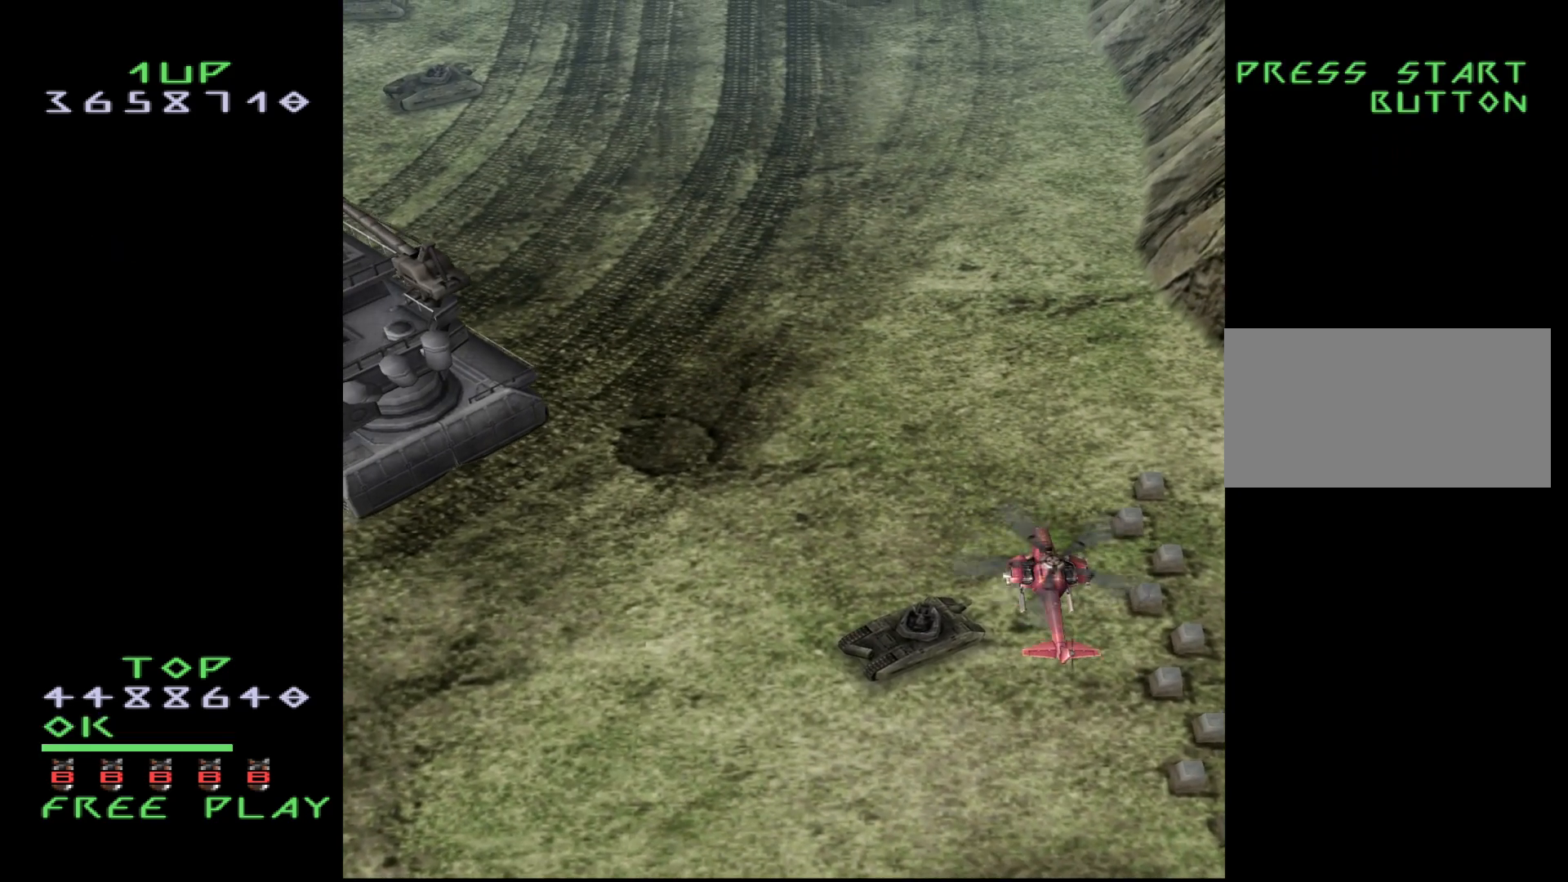
{"buttons": [], "events": [[100, "DPAD_DOWN", "down"], [183, "DPAD_DOWN", "up"]]}
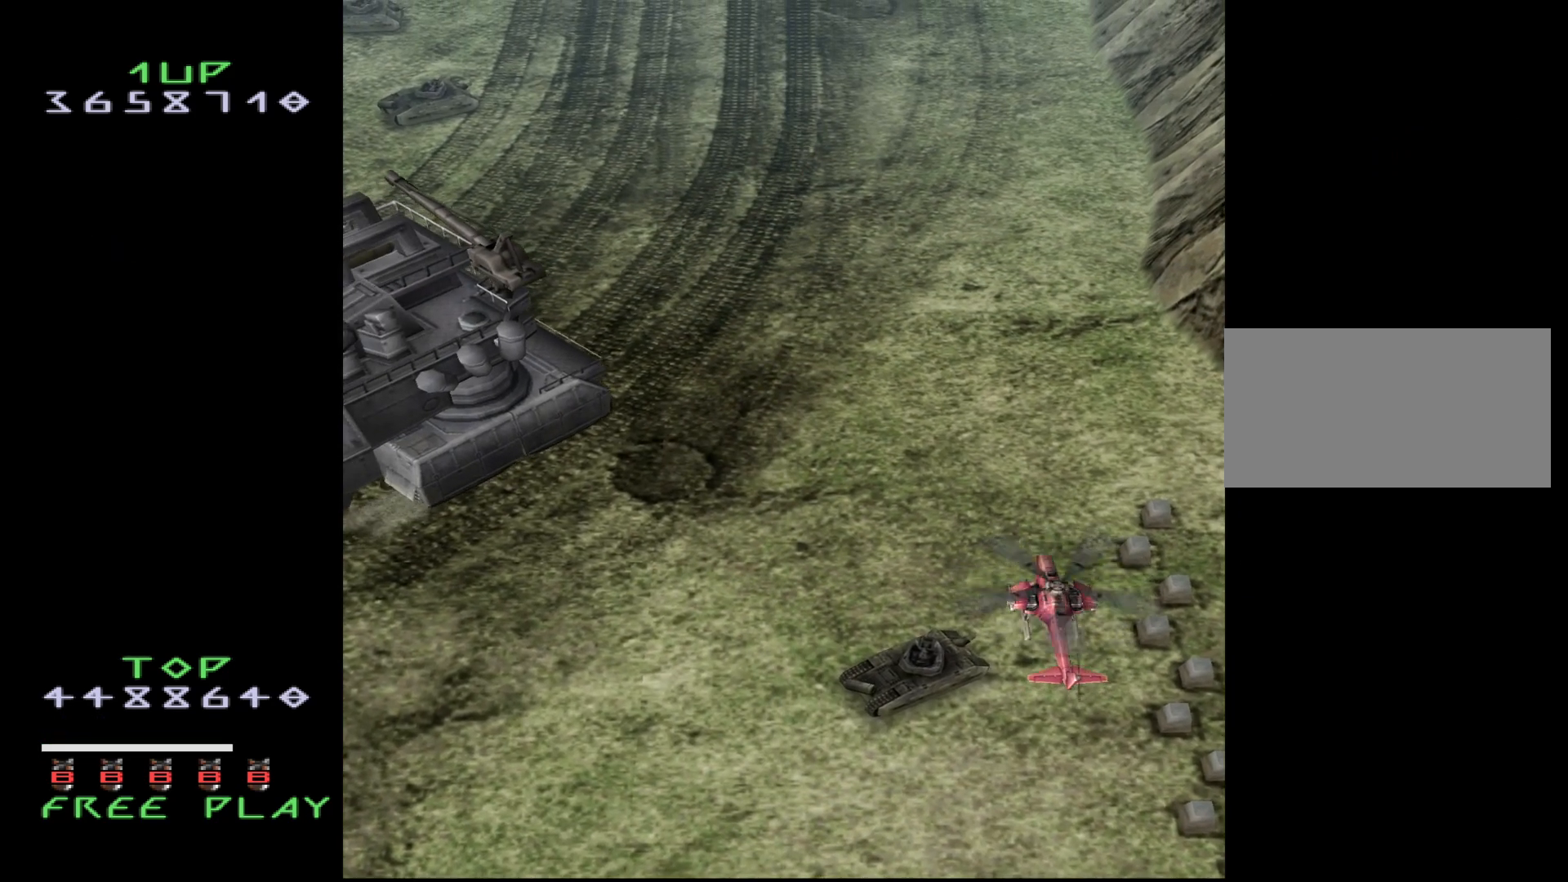
{"buttons": ["DPAD_DOWN", "DPAD_LEFT"], "events": [[33, "DPAD_UP", "down"], [150, "DPAD_UP", "up"], [250, "DPAD_LEFT", "down"], [450, "DPAD_DOWN", "down"]]}
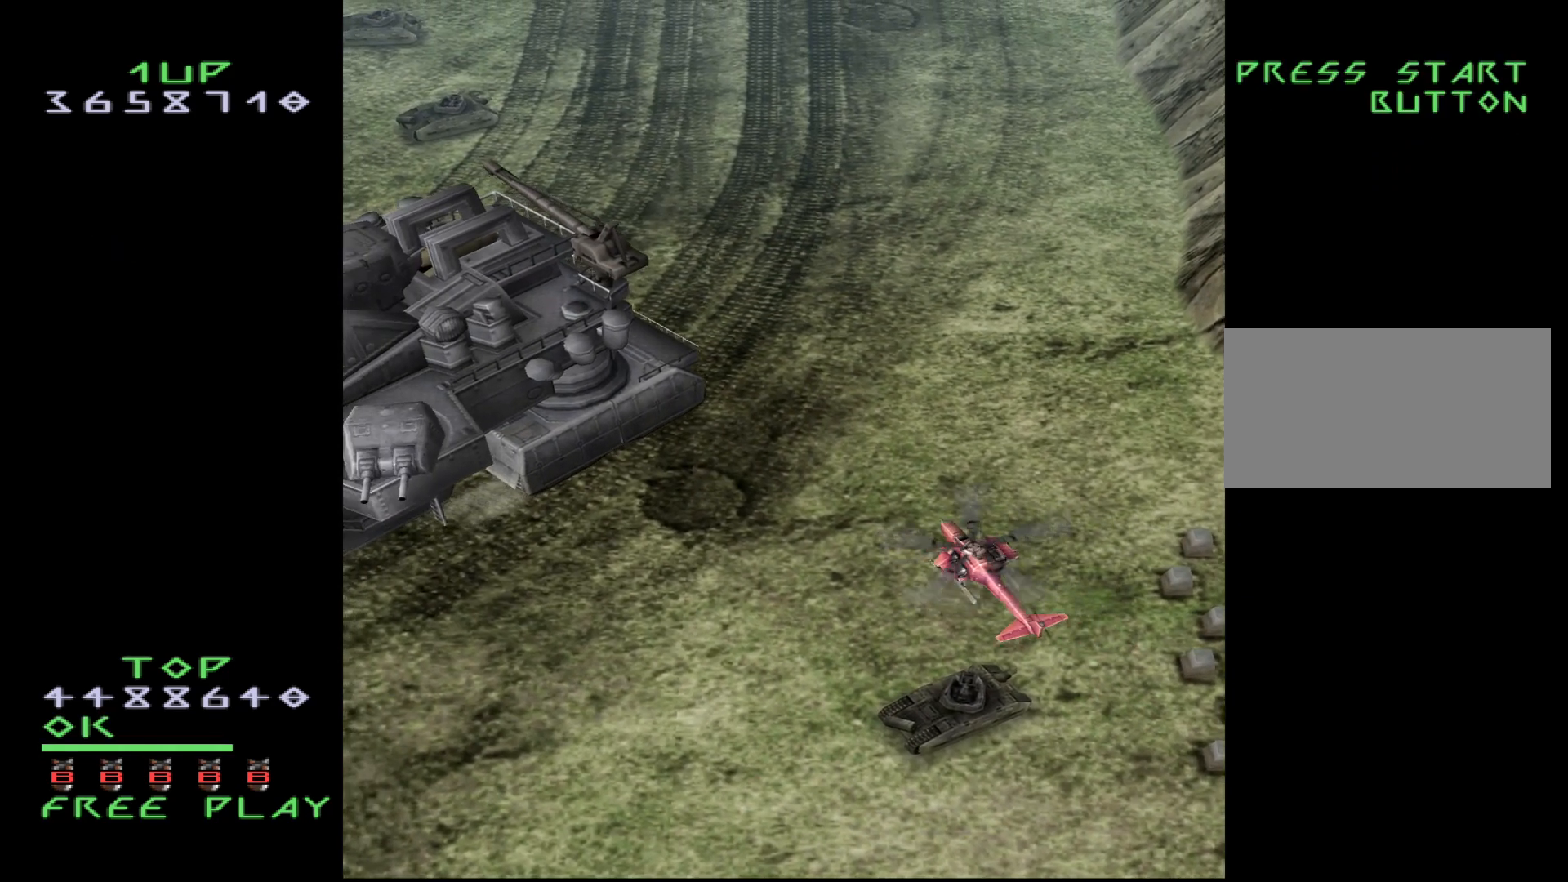
{"buttons": ["DPAD_LEFT"], "events": [[217, "DPAD_DOWN", "up"]]}
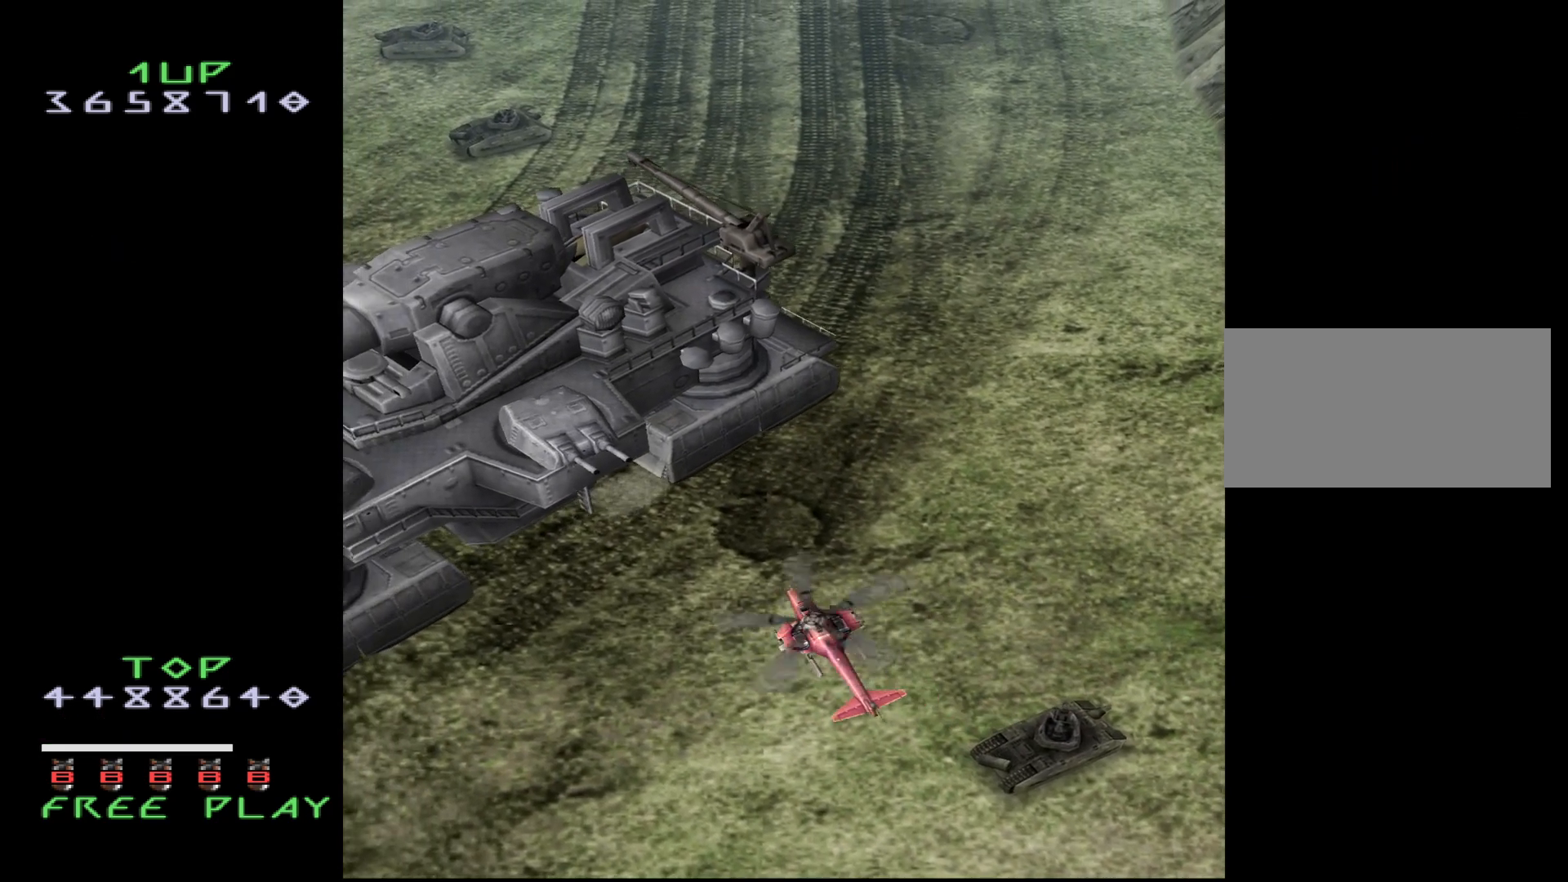
{"buttons": ["CROSS", "DPAD_RIGHT"], "events": [[300, "CROSS", "down"], [367, "DPAD_LEFT", "up"], [450, "DPAD_RIGHT", "down"]]}
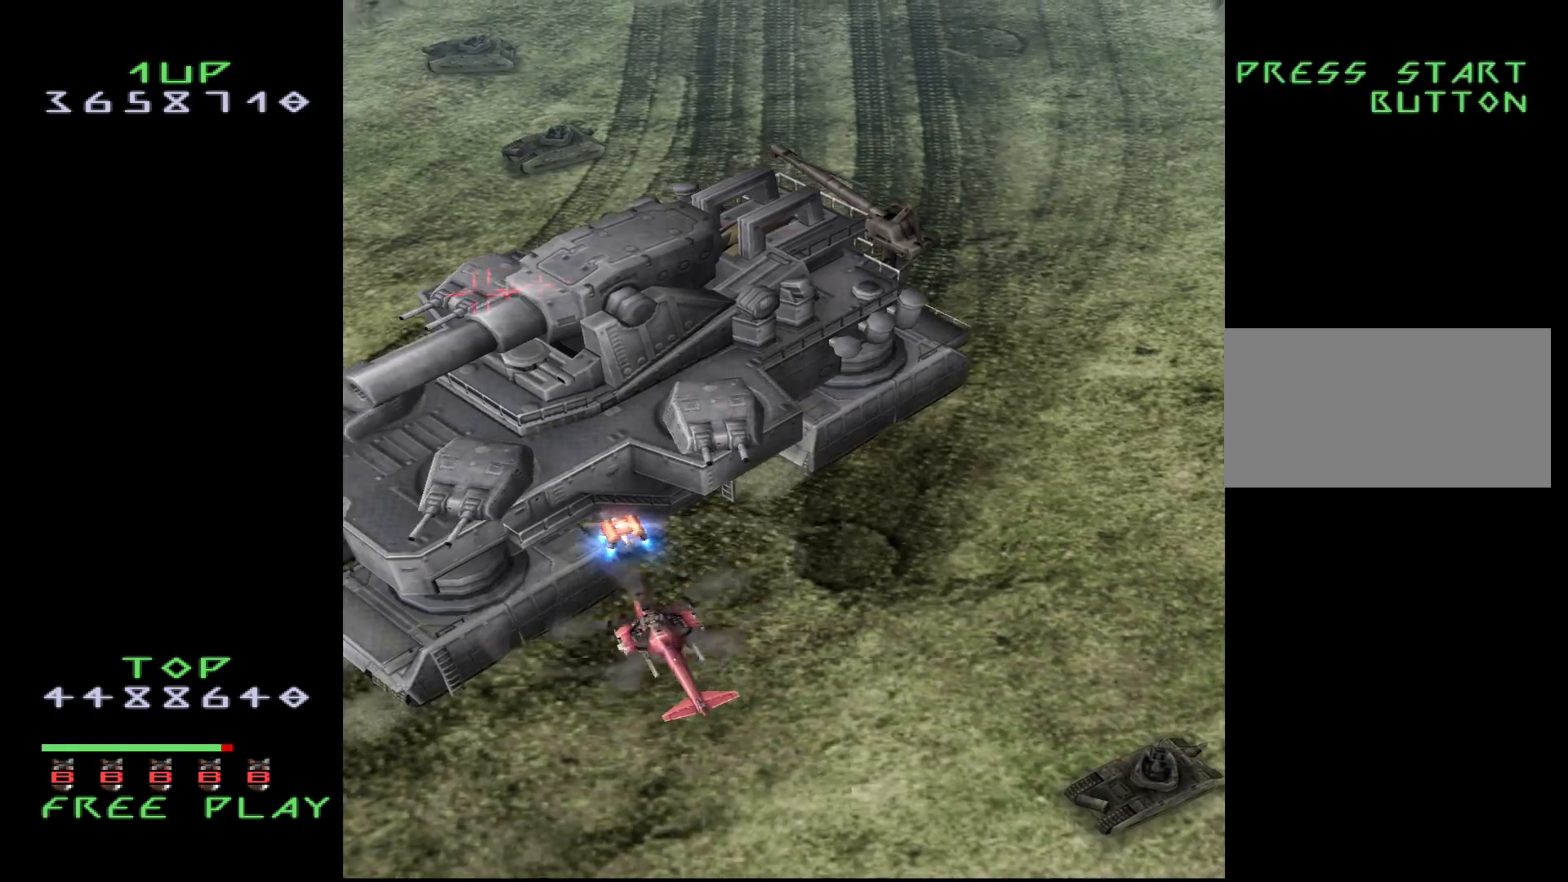
{"buttons": ["CROSS", "DPAD_RIGHT"], "events": [[67, "DPAD_DOWN", "down"], [100, "DPAD_RIGHT", "up"], [350, "DPAD_RIGHT", "down"], [400, "DPAD_DOWN", "up"]]}
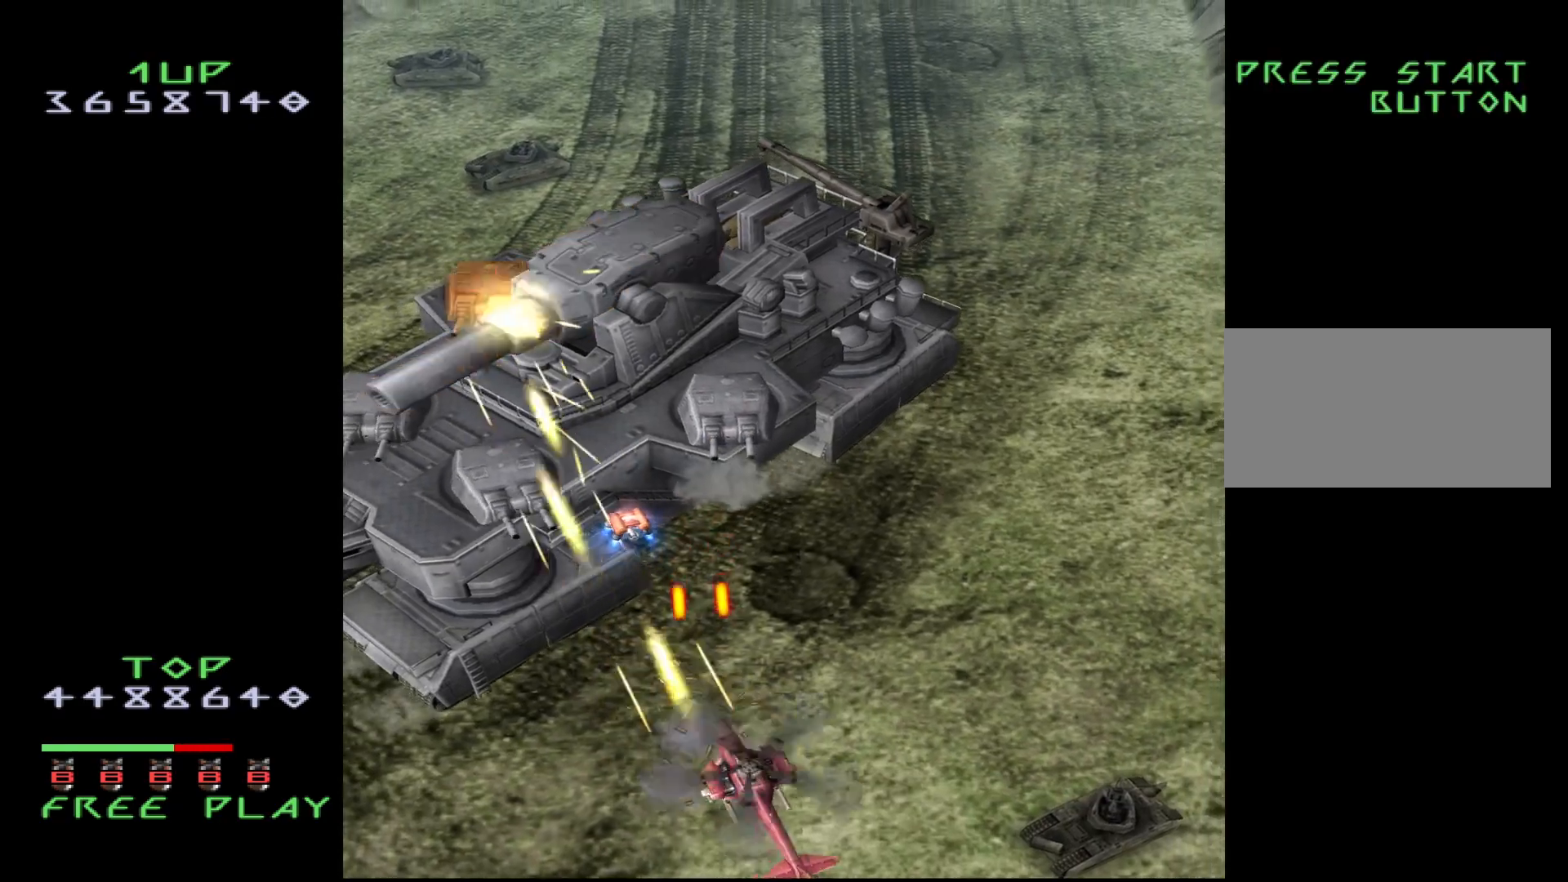
{"buttons": ["CROSS"], "events": [[17, "DPAD_RIGHT", "up"], [100, "DPAD_DOWN", "down"], [133, "DPAD_RIGHT", "down"], [183, "DPAD_DOWN", "up"], [267, "DPAD_RIGHT", "up"]]}
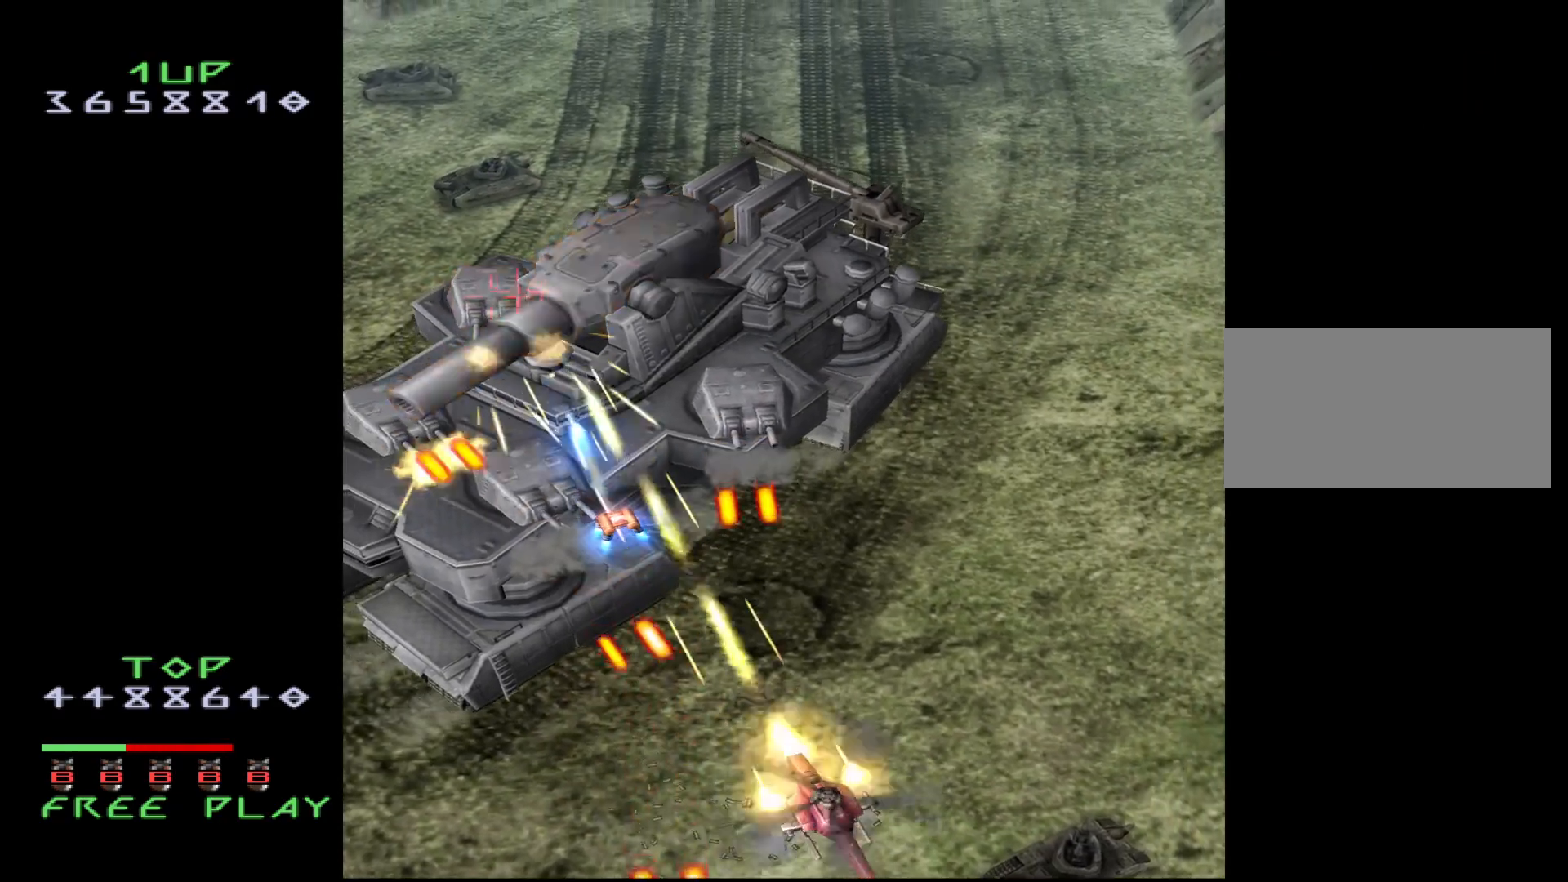
{"buttons": ["CROSS"], "events": [[17, "DPAD_RIGHT", "down"], [83, "DPAD_RIGHT", "up"], [167, "DPAD_RIGHT", "down"], [267, "DPAD_RIGHT", "up"], [317, "DPAD_RIGHT", "down"], [400, "DPAD_RIGHT", "up"]]}
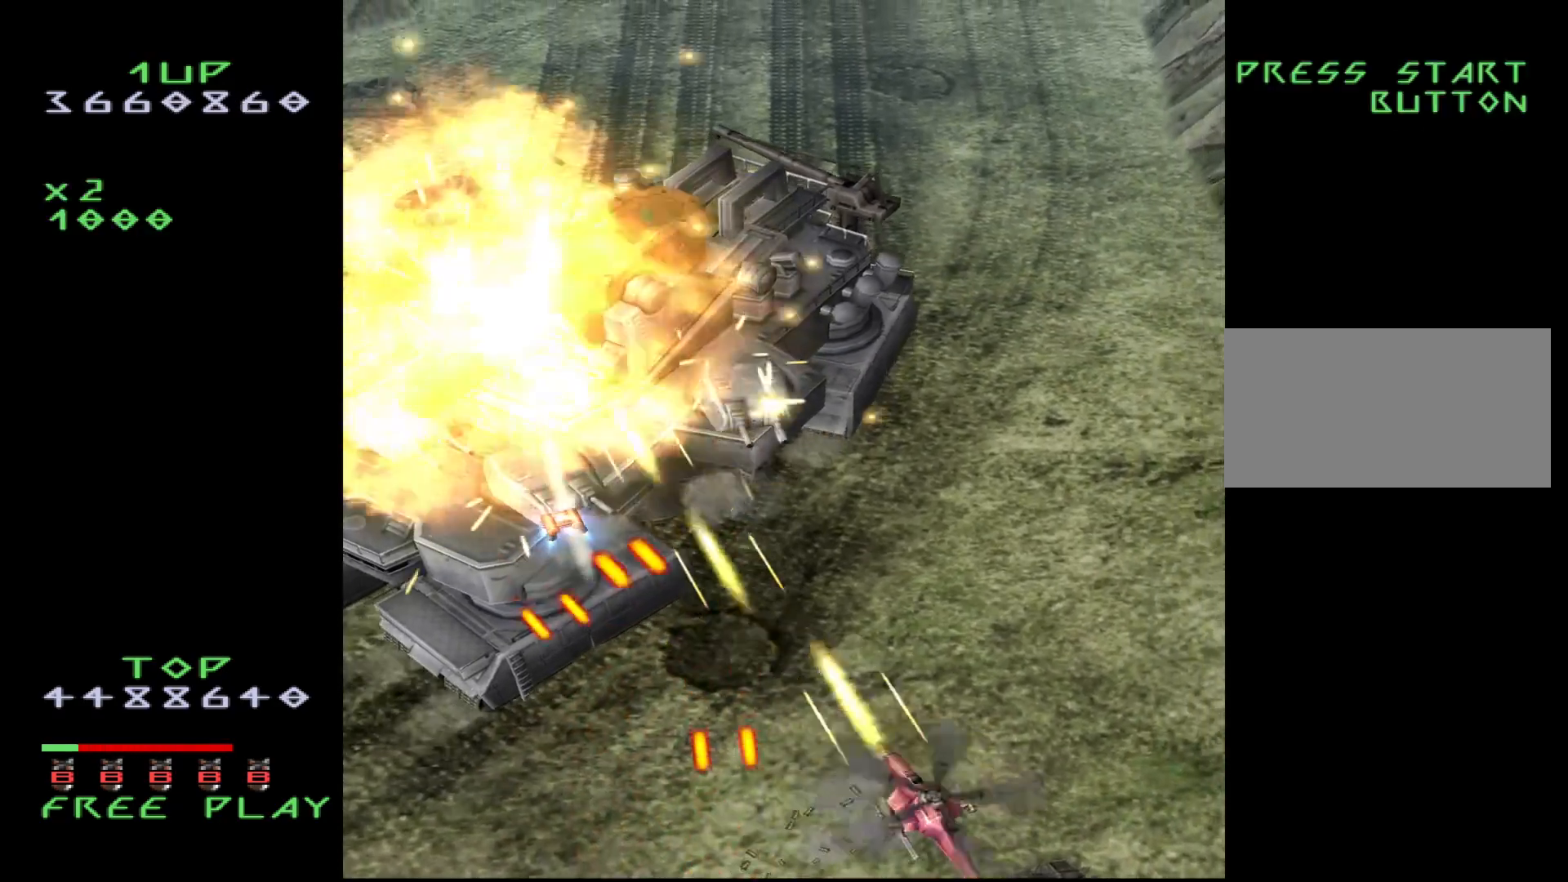
{"buttons": ["CROSS", "DPAD_RIGHT"], "events": [[167, "DPAD_RIGHT", "down"], [233, "DPAD_RIGHT", "up"], [317, "DPAD_RIGHT", "down"], [400, "DPAD_RIGHT", "up"], [500, "DPAD_RIGHT", "down"]]}
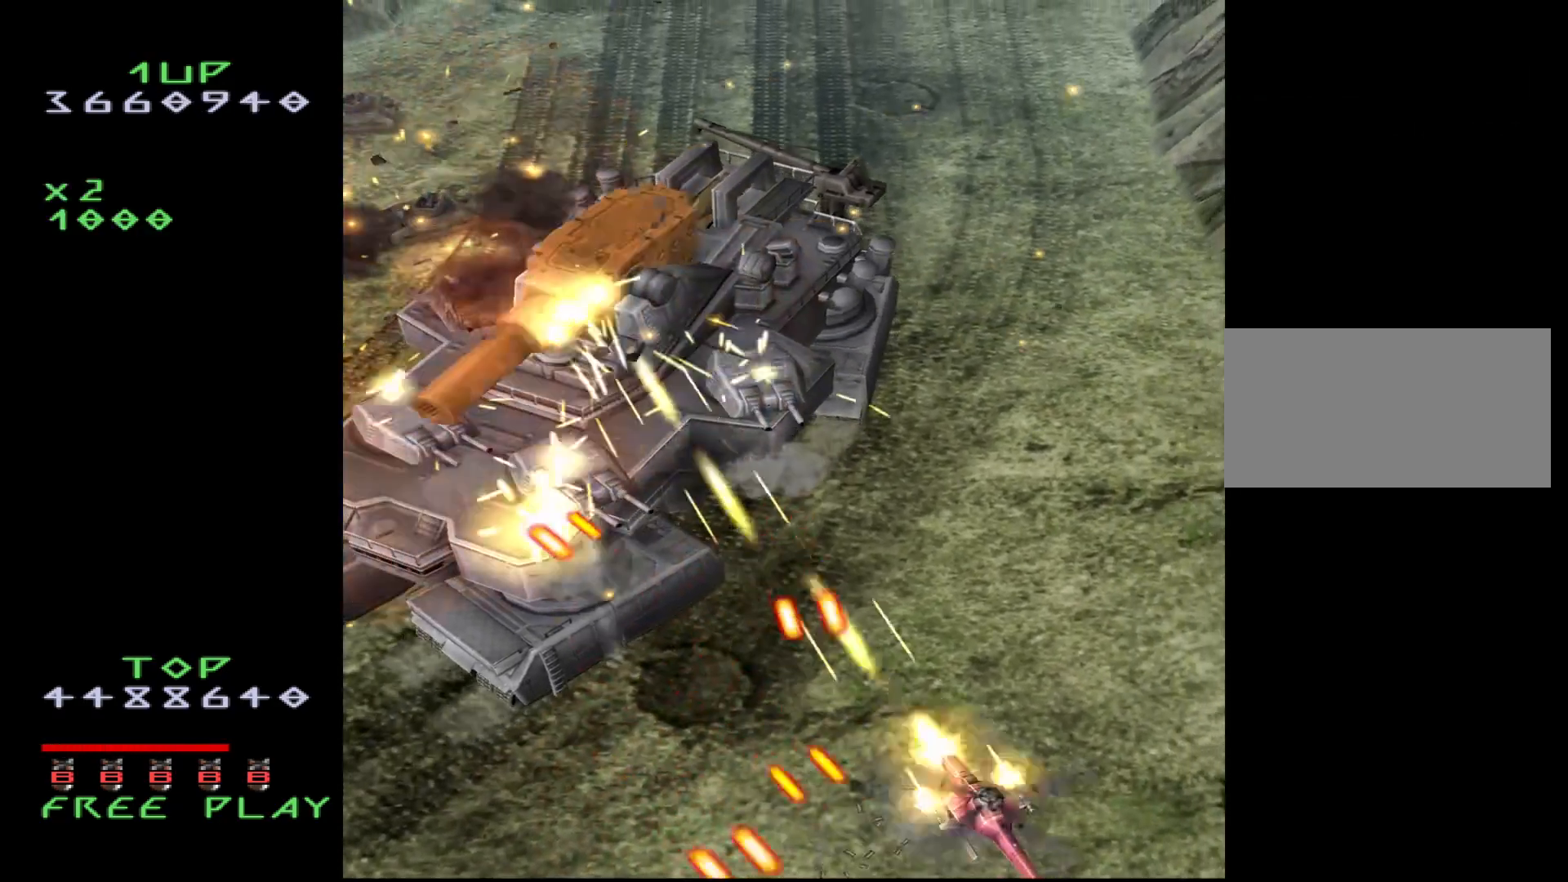
{"buttons": ["CROSS", "DPAD_RIGHT"], "events": [[83, "DPAD_UP", "down"], [133, "DPAD_RIGHT", "up"], [200, "DPAD_UP", "up"], [300, "DPAD_DOWN", "down"], [383, "DPAD_DOWN", "up"], [467, "DPAD_RIGHT", "down"]]}
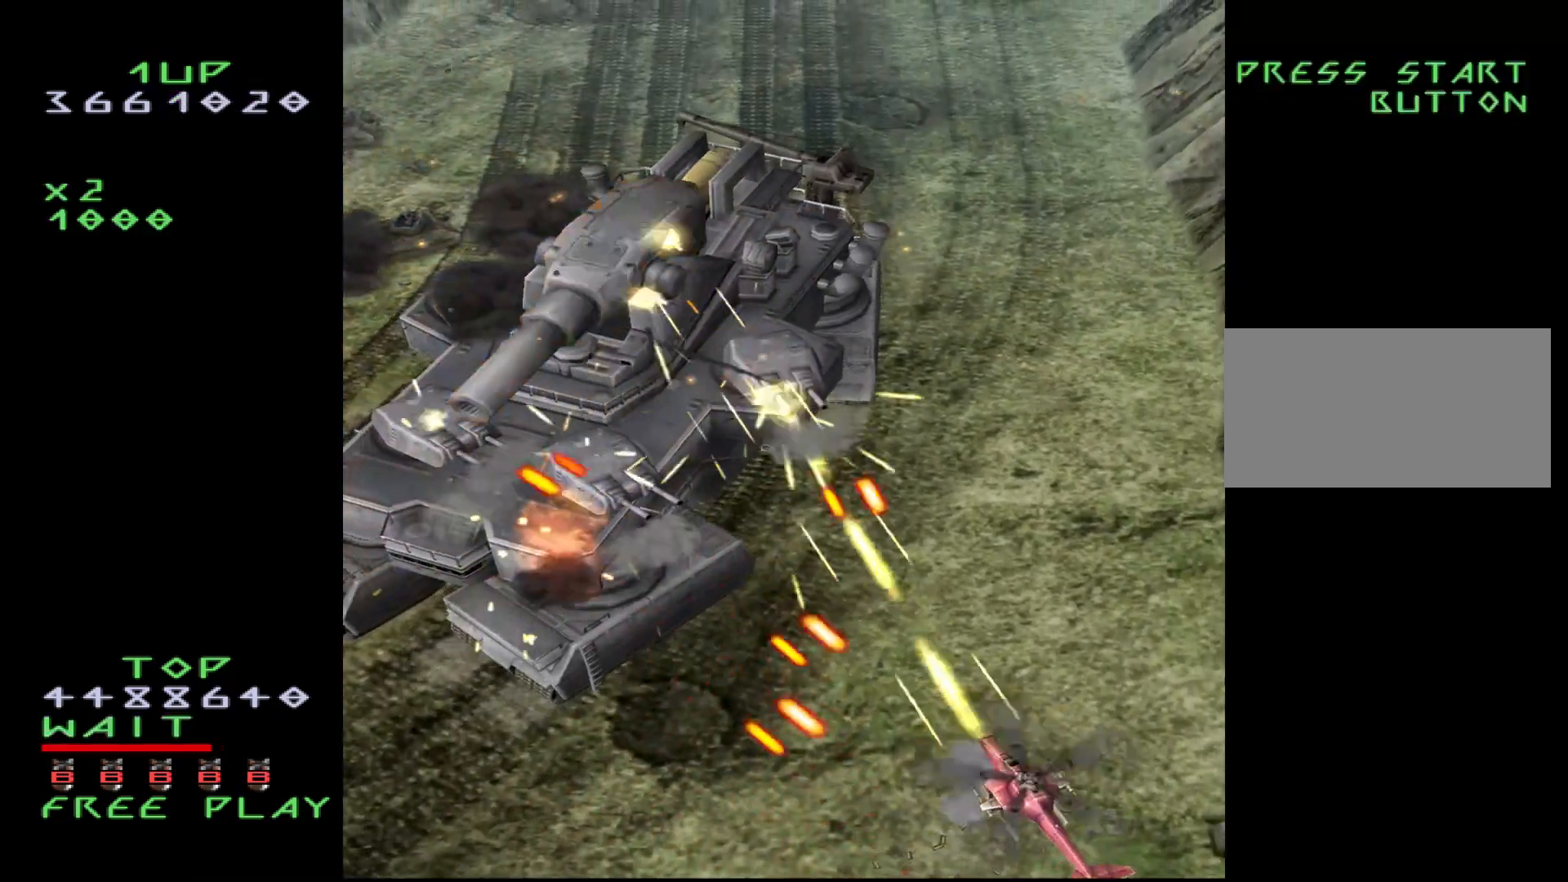
{"buttons": ["CROSS"], "events": [[100, "DPAD_UP", "down"], [250, "DPAD_RIGHT", "up"], [367, "DPAD_UP", "up"]]}
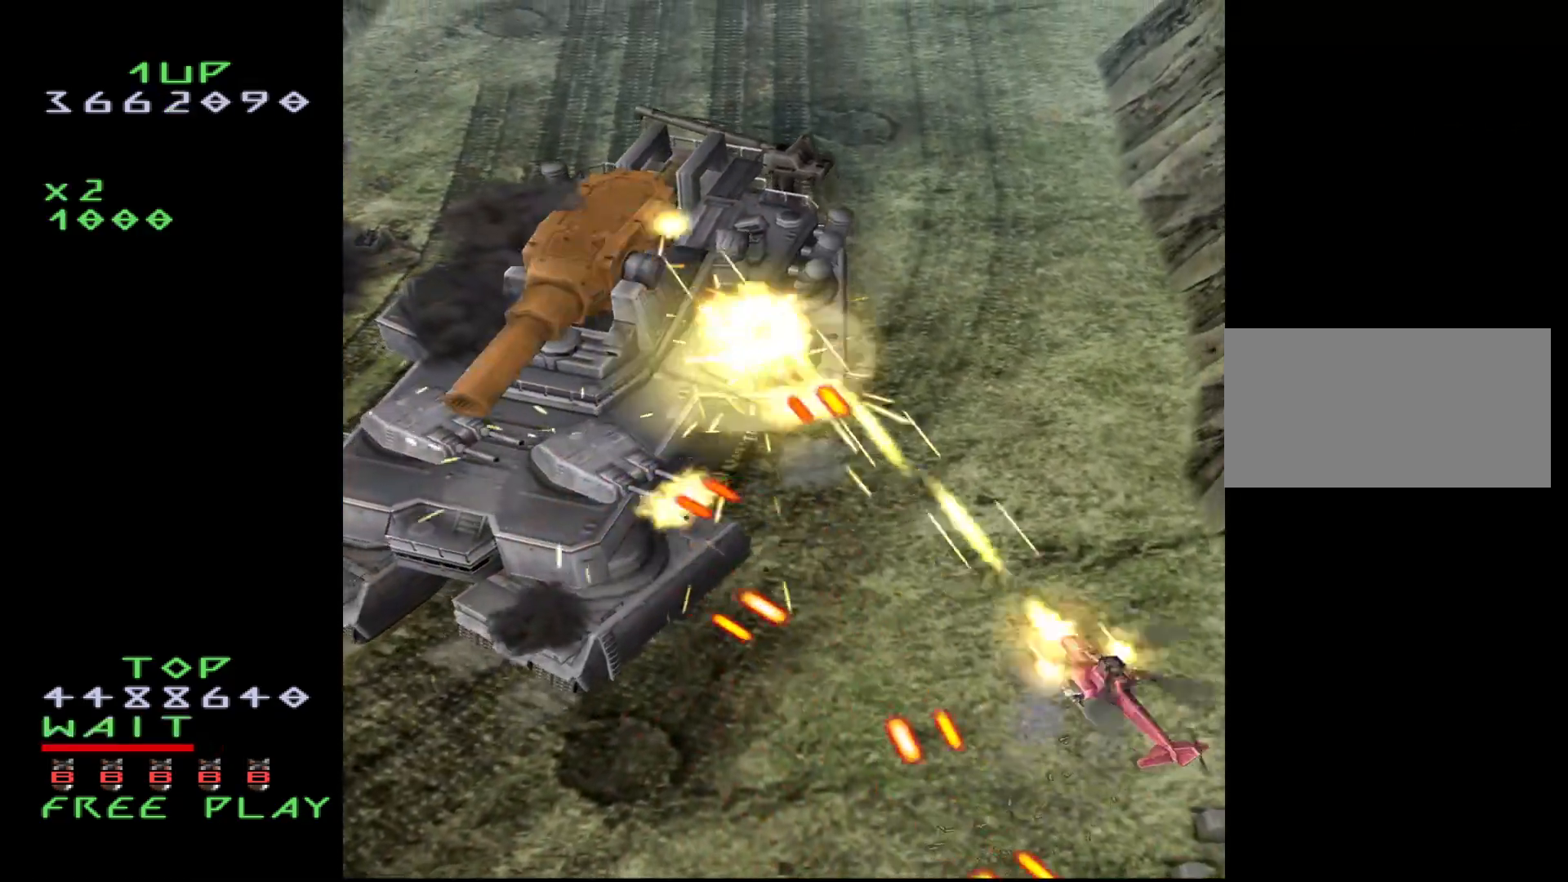
{"buttons": ["CROSS", "DPAD_DOWN", "DPAD_LEFT"], "events": [[283, "DPAD_LEFT", "down"], [367, "DPAD_DOWN", "down"]]}
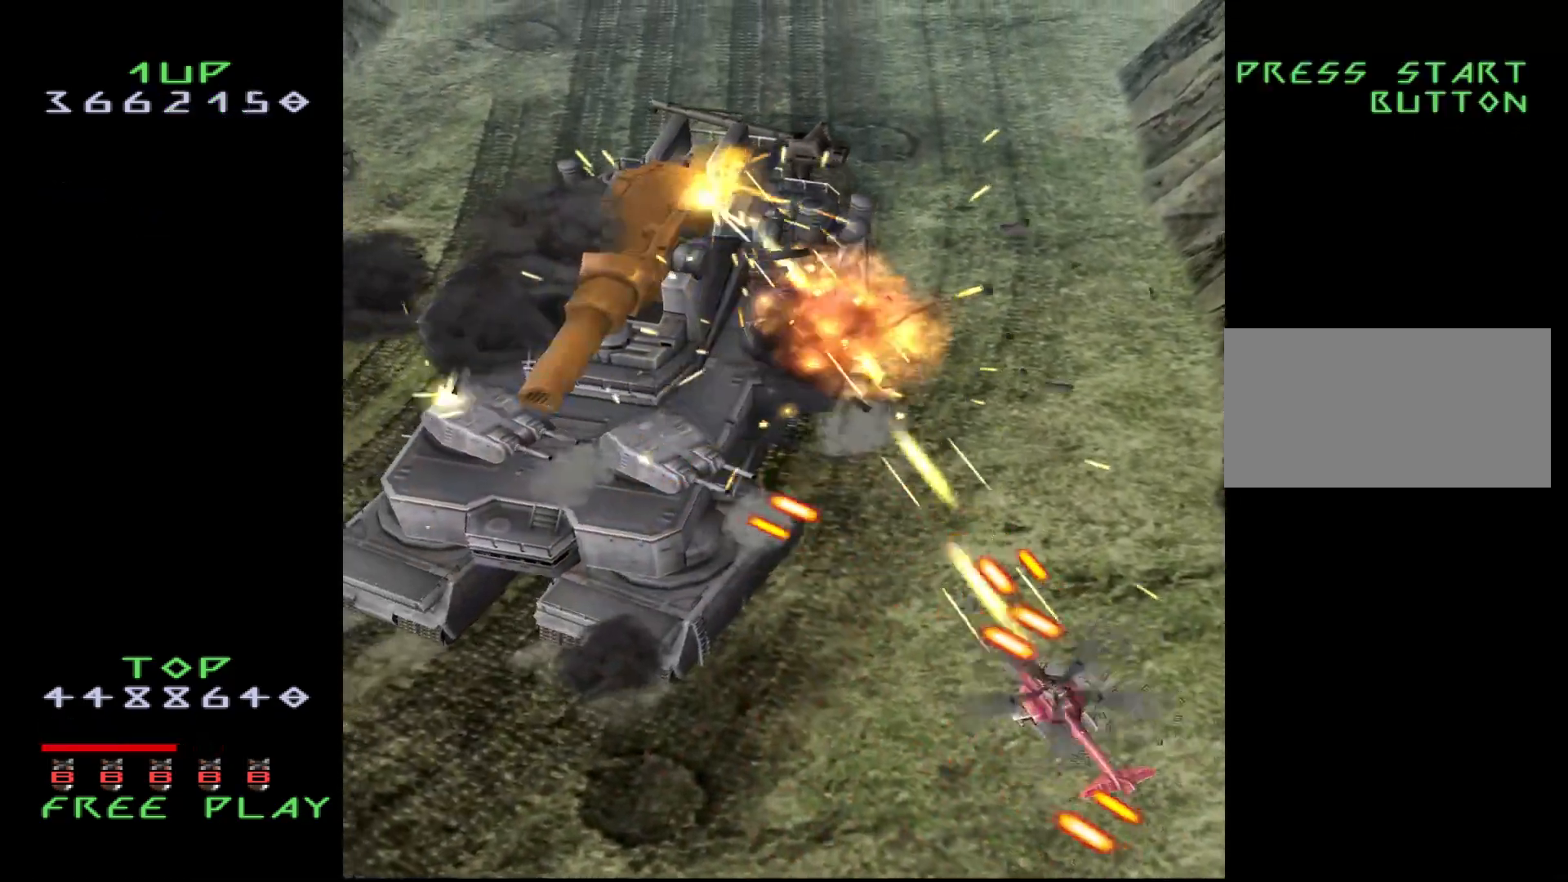
{"buttons": ["CROSS"], "events": [[217, "DPAD_DOWN", "up"], [217, "DPAD_LEFT", "up"]]}
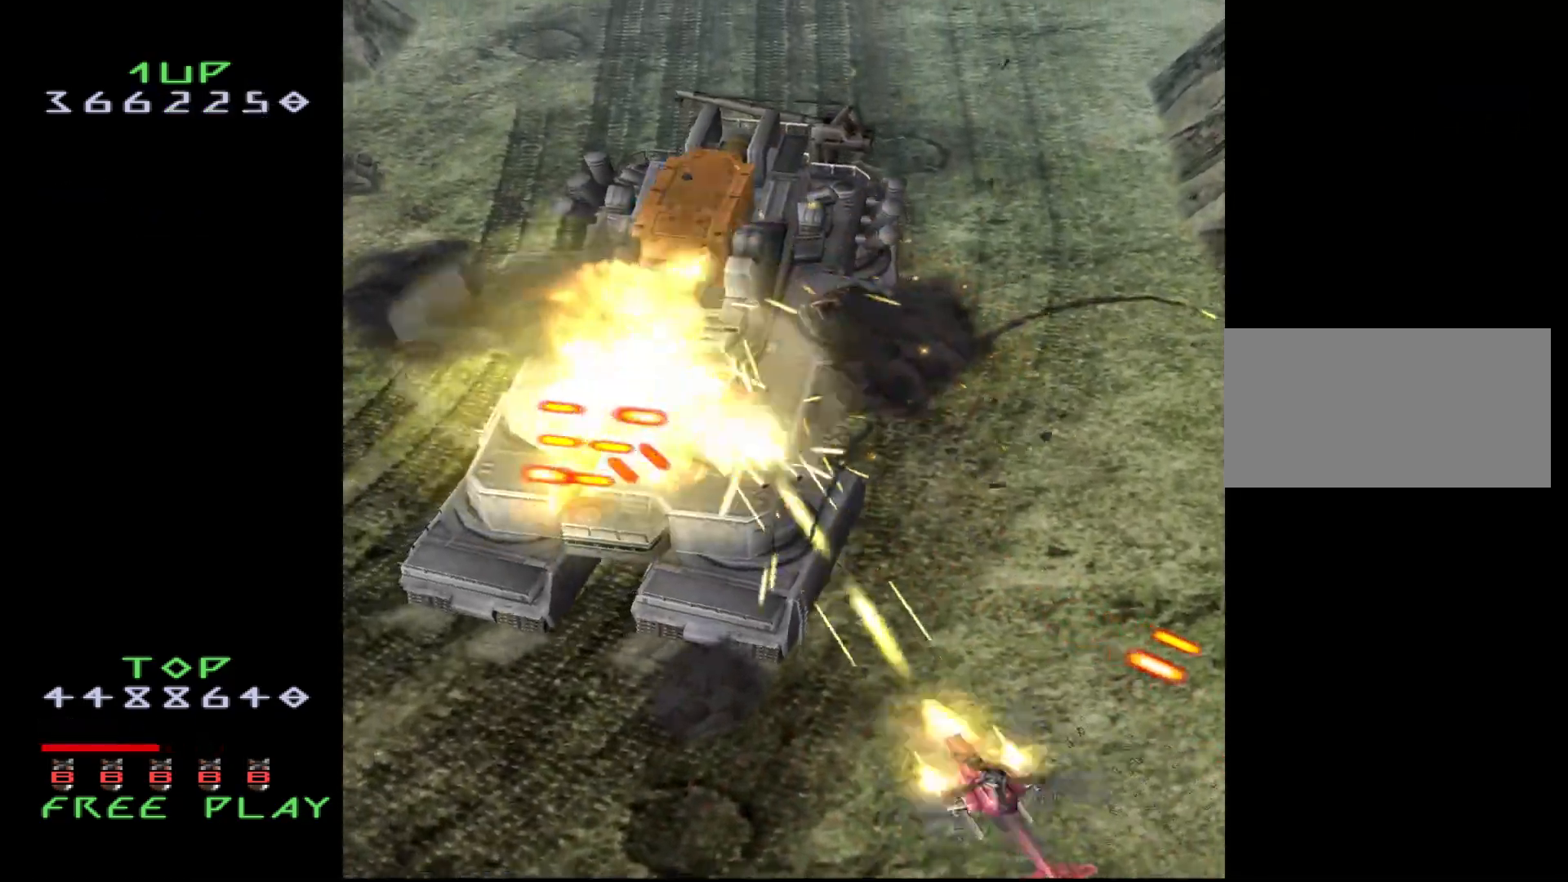
{"buttons": ["CROSS", "DPAD_RIGHT"], "events": [[33, "DPAD_RIGHT", "down"], [100, "DPAD_RIGHT", "up"], [233, "DPAD_RIGHT", "down"], [300, "DPAD_RIGHT", "up"], [400, "DPAD_RIGHT", "down"]]}
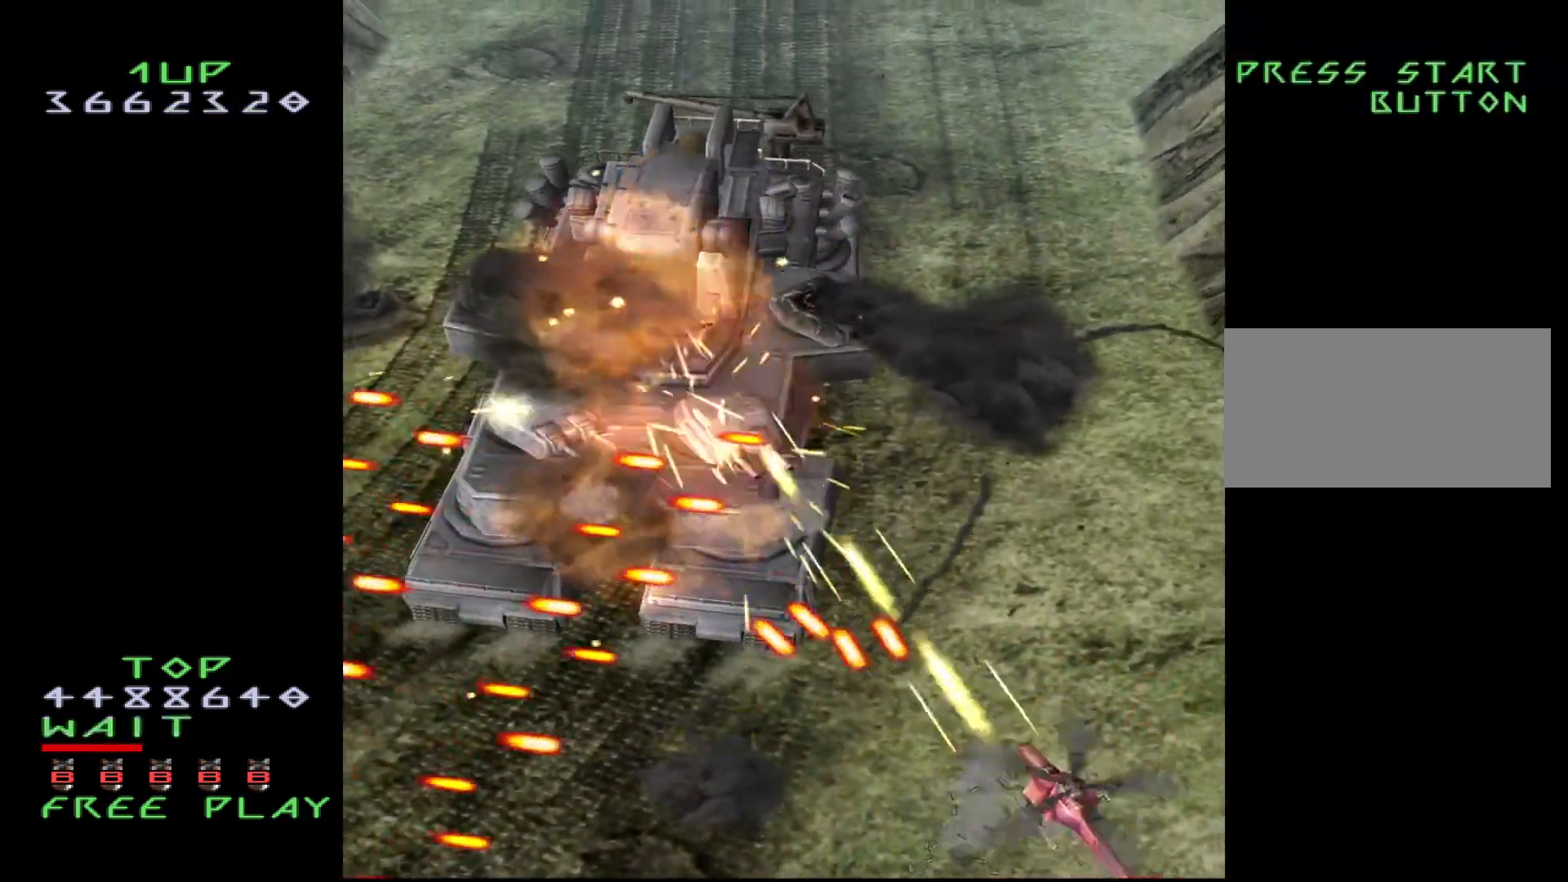
{"buttons": ["CROSS"], "events": [[33, "DPAD_UP", "down"], [150, "DPAD_RIGHT", "up"], [217, "DPAD_UP", "up"], [300, "DPAD_DOWN", "down"], [383, "DPAD_DOWN", "up"]]}
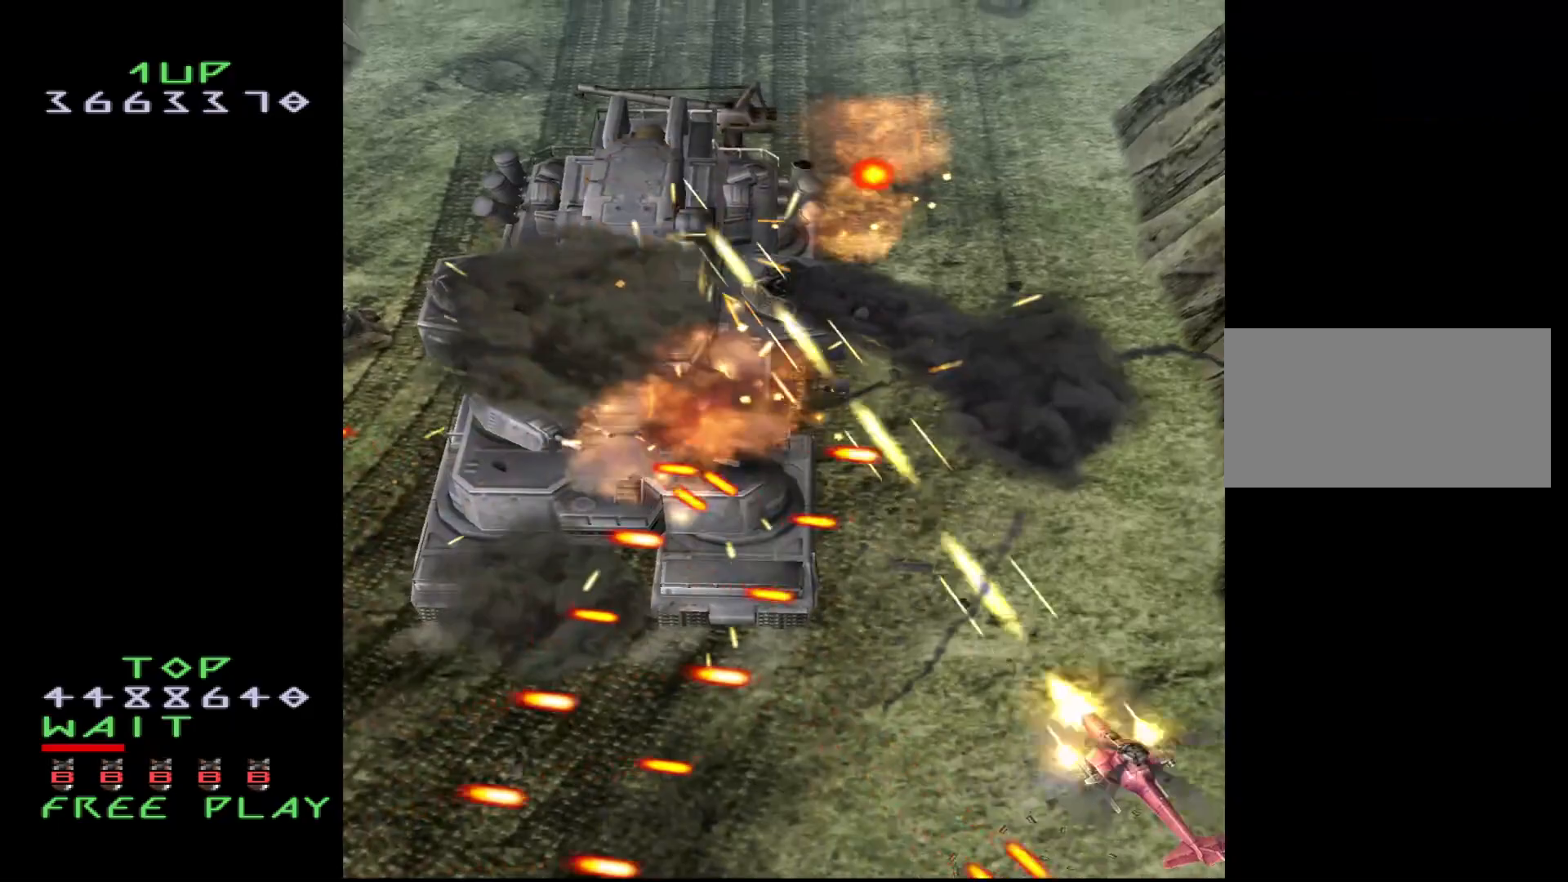
{"buttons": ["CROSS"], "events": [[17, "DPAD_DOWN", "down"], [83, "DPAD_DOWN", "up"], [183, "DPAD_LEFT", "down"], [267, "DPAD_LEFT", "up"], [367, "CIRCLE", "down"], [417, "DPAD_DOWN", "down"], [500, "CIRCLE", "up"], [500, "DPAD_DOWN", "up"]]}
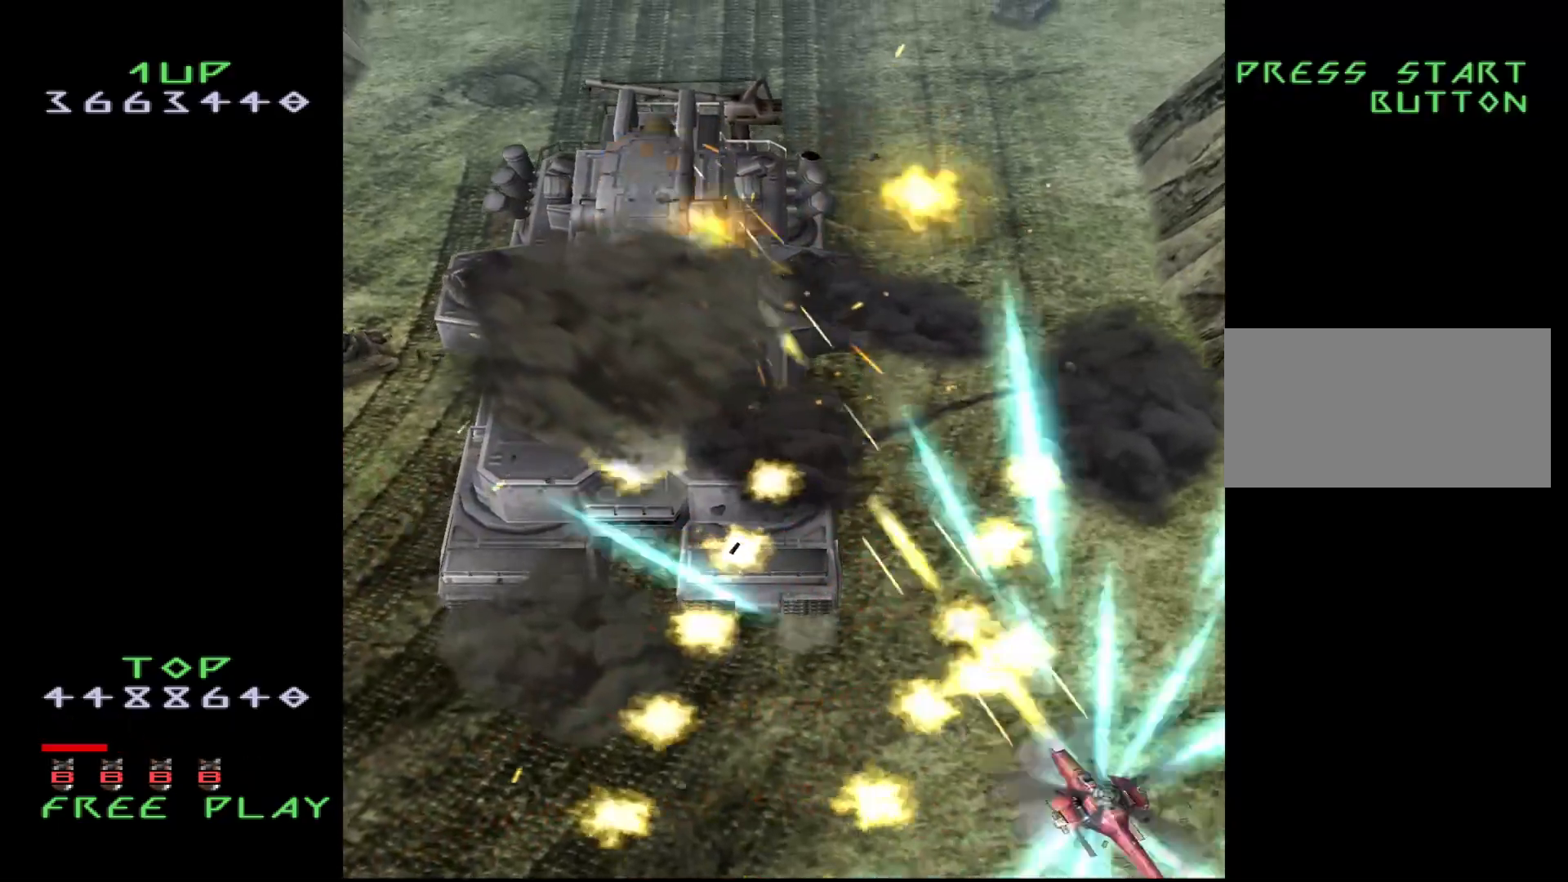
{"buttons": ["CROSS"], "events": [[67, "DPAD_LEFT", "down"], [183, "DPAD_UP", "down"], [217, "DPAD_LEFT", "up"], [333, "DPAD_UP", "up"], [433, "DPAD_LEFT", "down"], [467, "DPAD_LEFT", "up"]]}
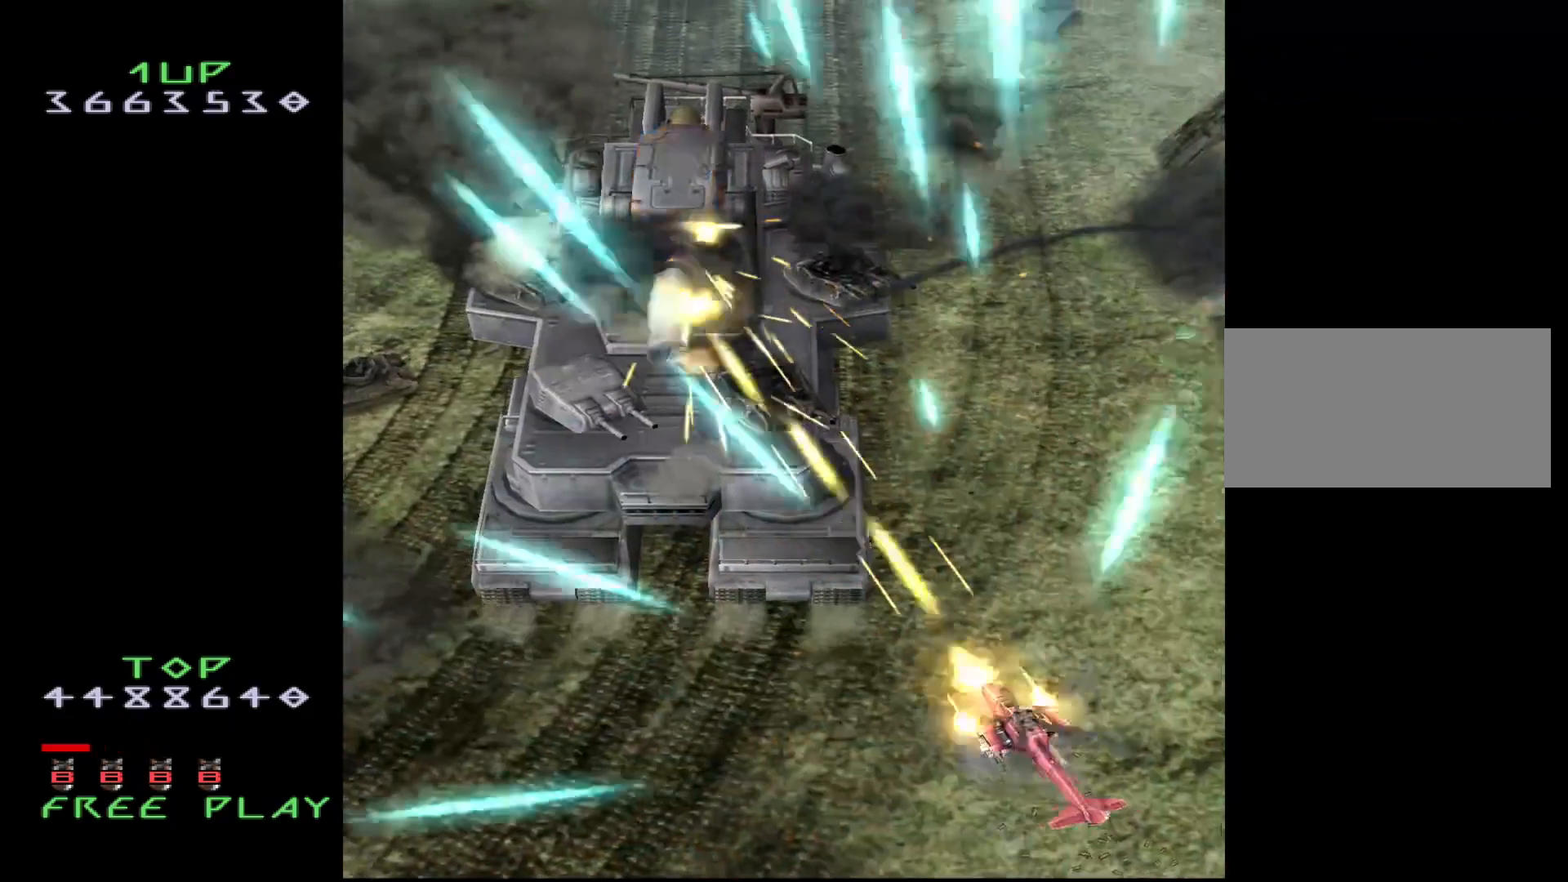
{"buttons": ["CROSS"], "events": [[117, "DPAD_UP", "down"], [133, "DPAD_UP", "up"]]}
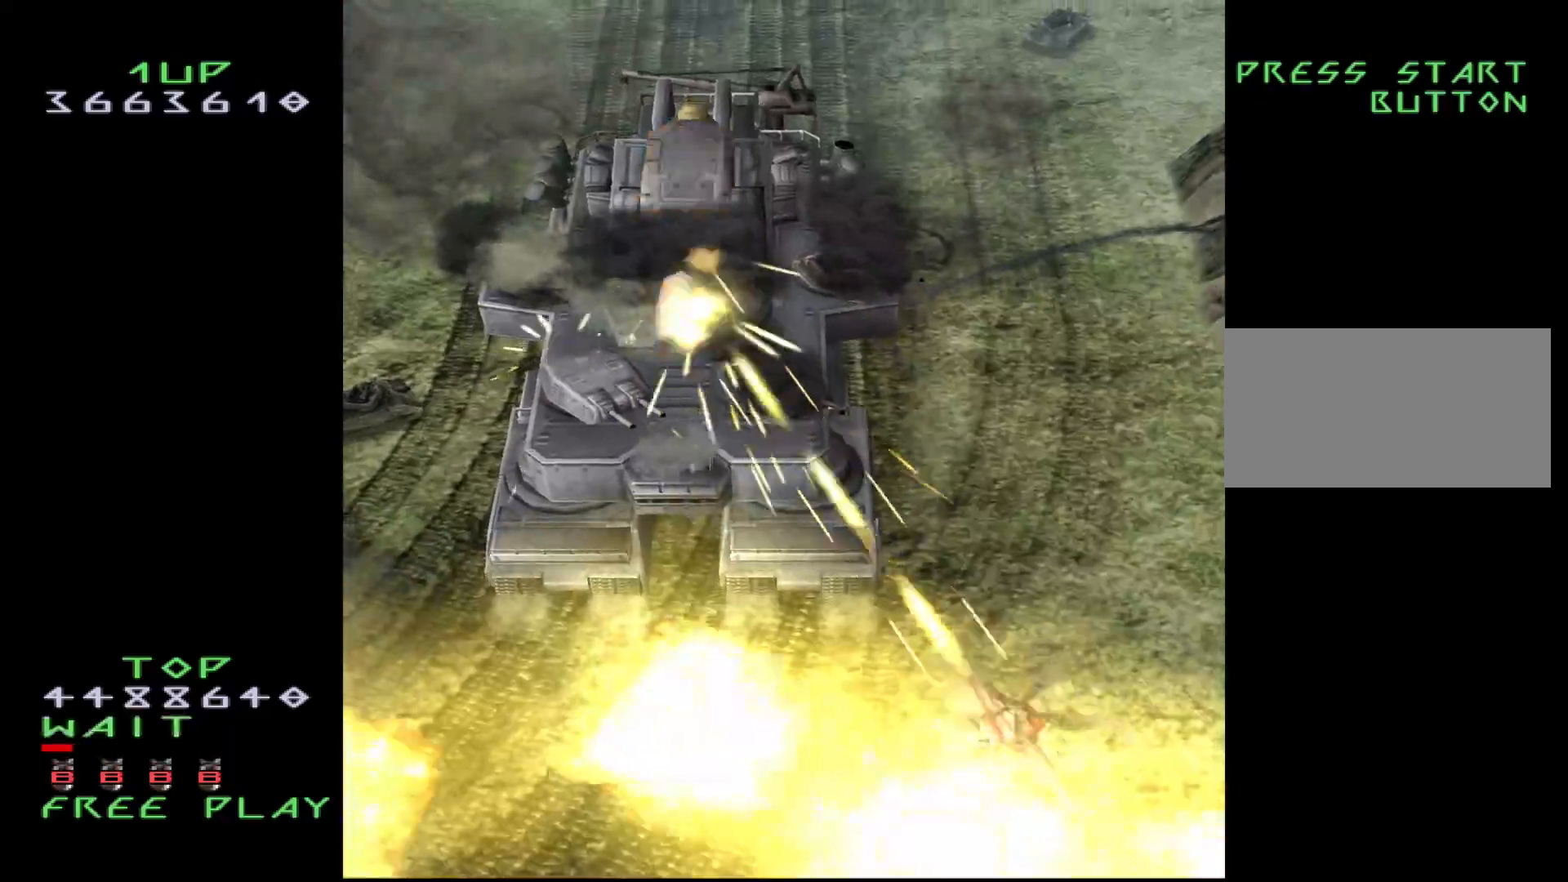
{"buttons": ["CROSS"], "events": [[217, "DPAD_UP", "down"], [367, "DPAD_UP", "up"]]}
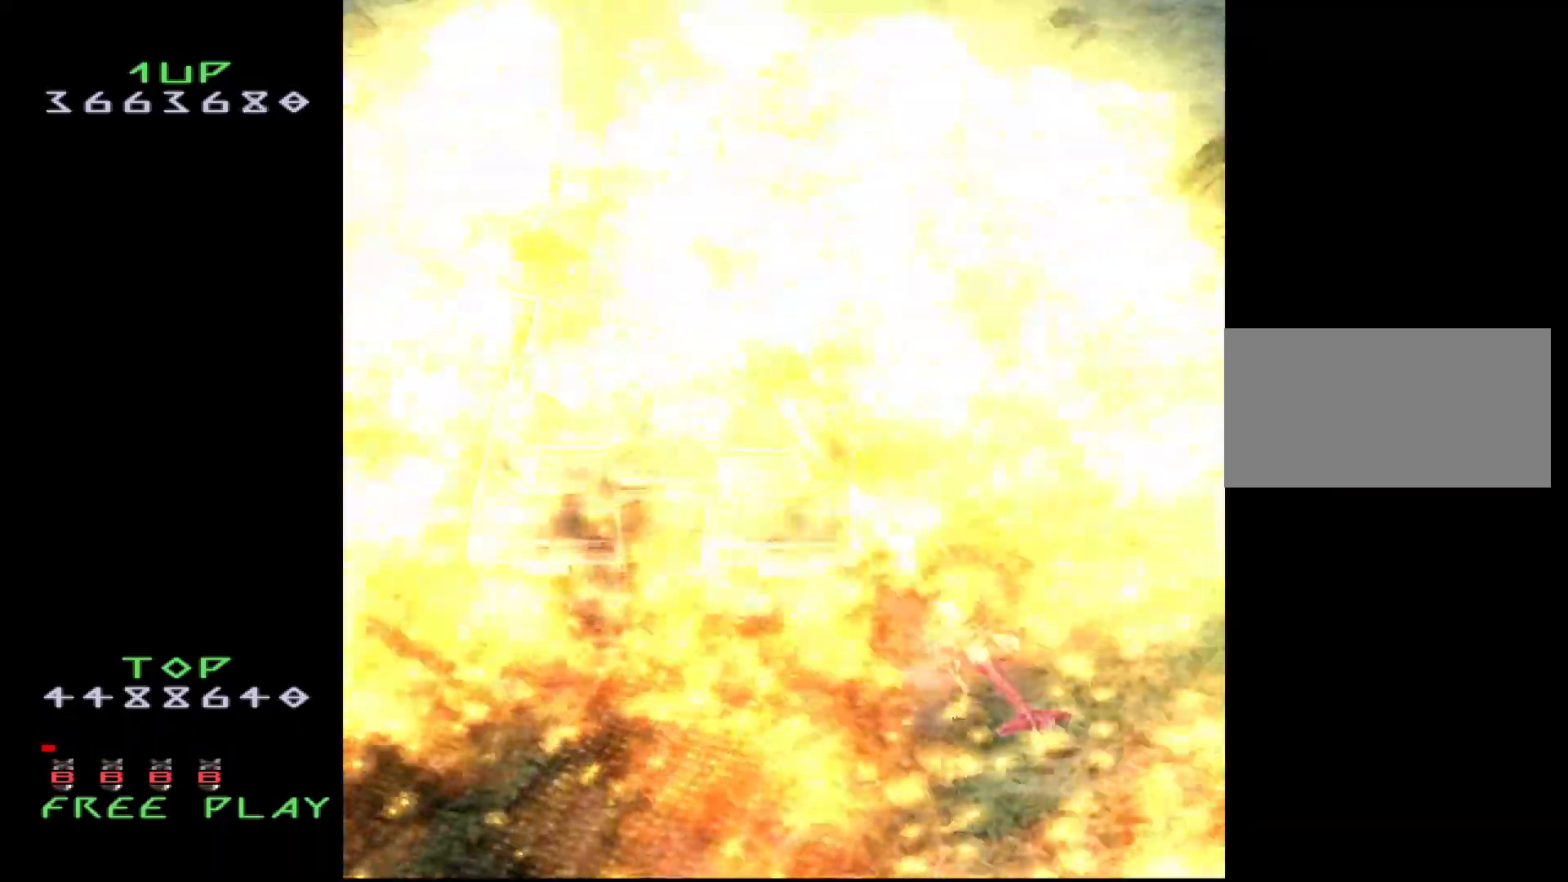
{"buttons": [], "events": [[500, "CROSS", "up"]]}
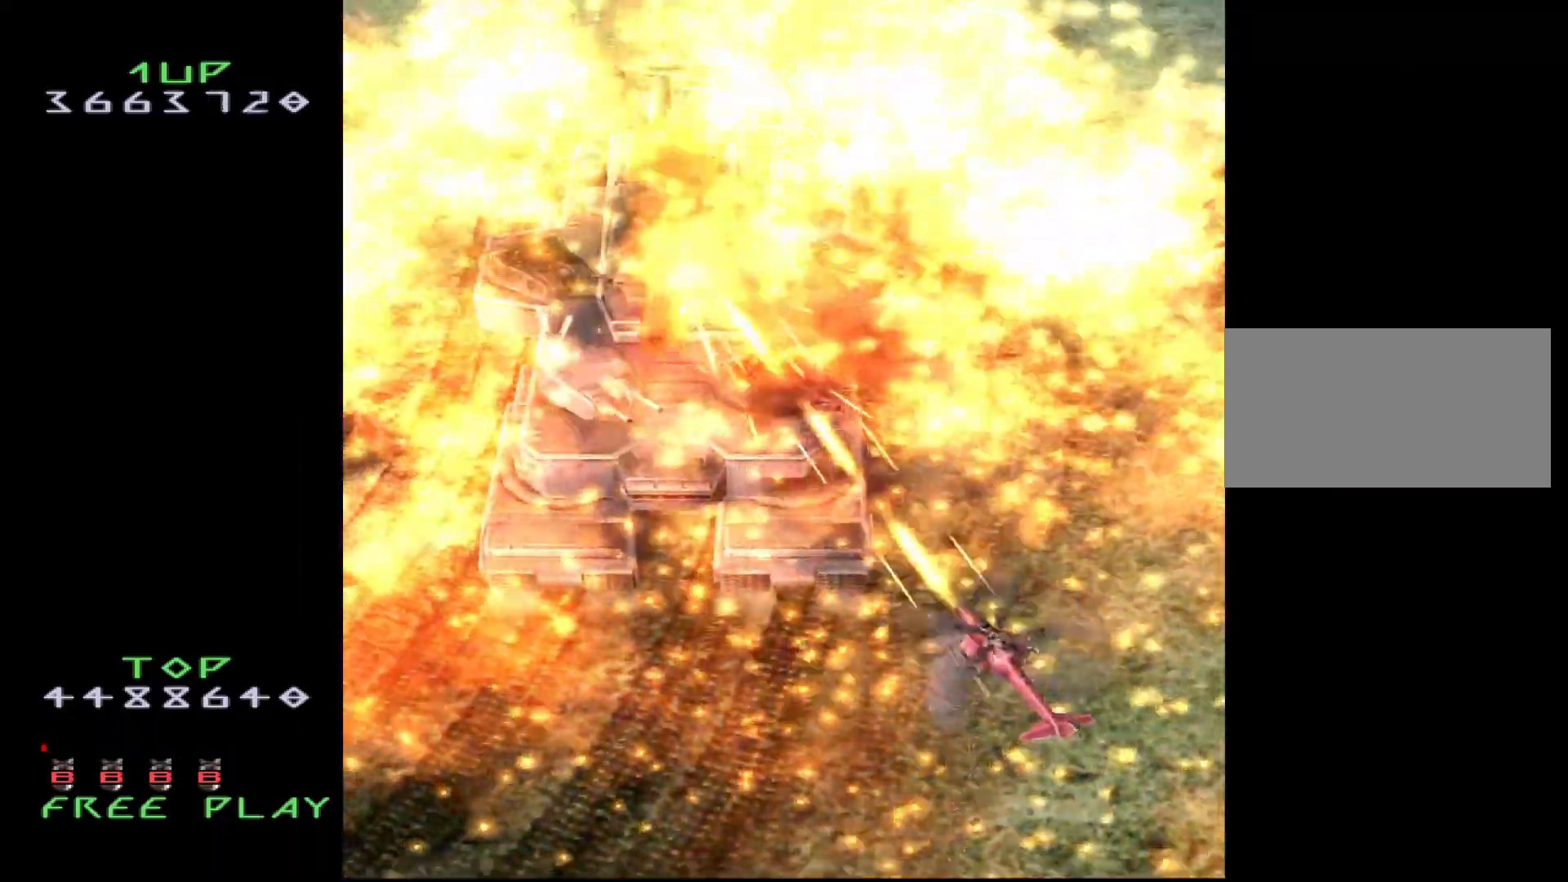
{"buttons": [], "events": [[17, "DPAD_UP", "down"], [233, "DPAD_UP", "up"], [383, "DPAD_RIGHT", "down"], [467, "DPAD_RIGHT", "up"]]}
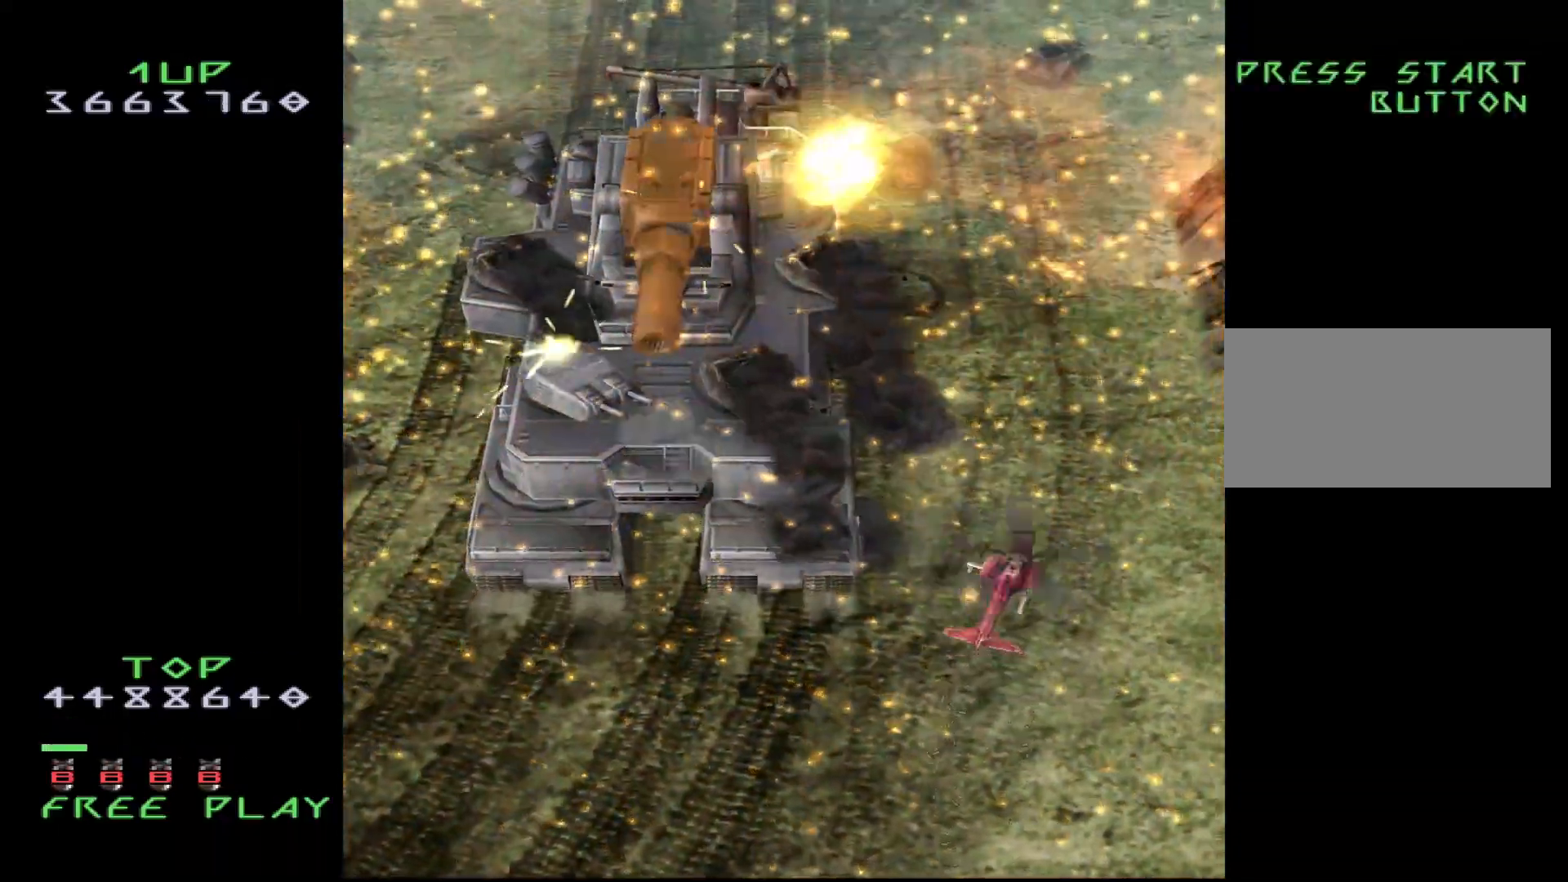
{"buttons": [], "events": []}
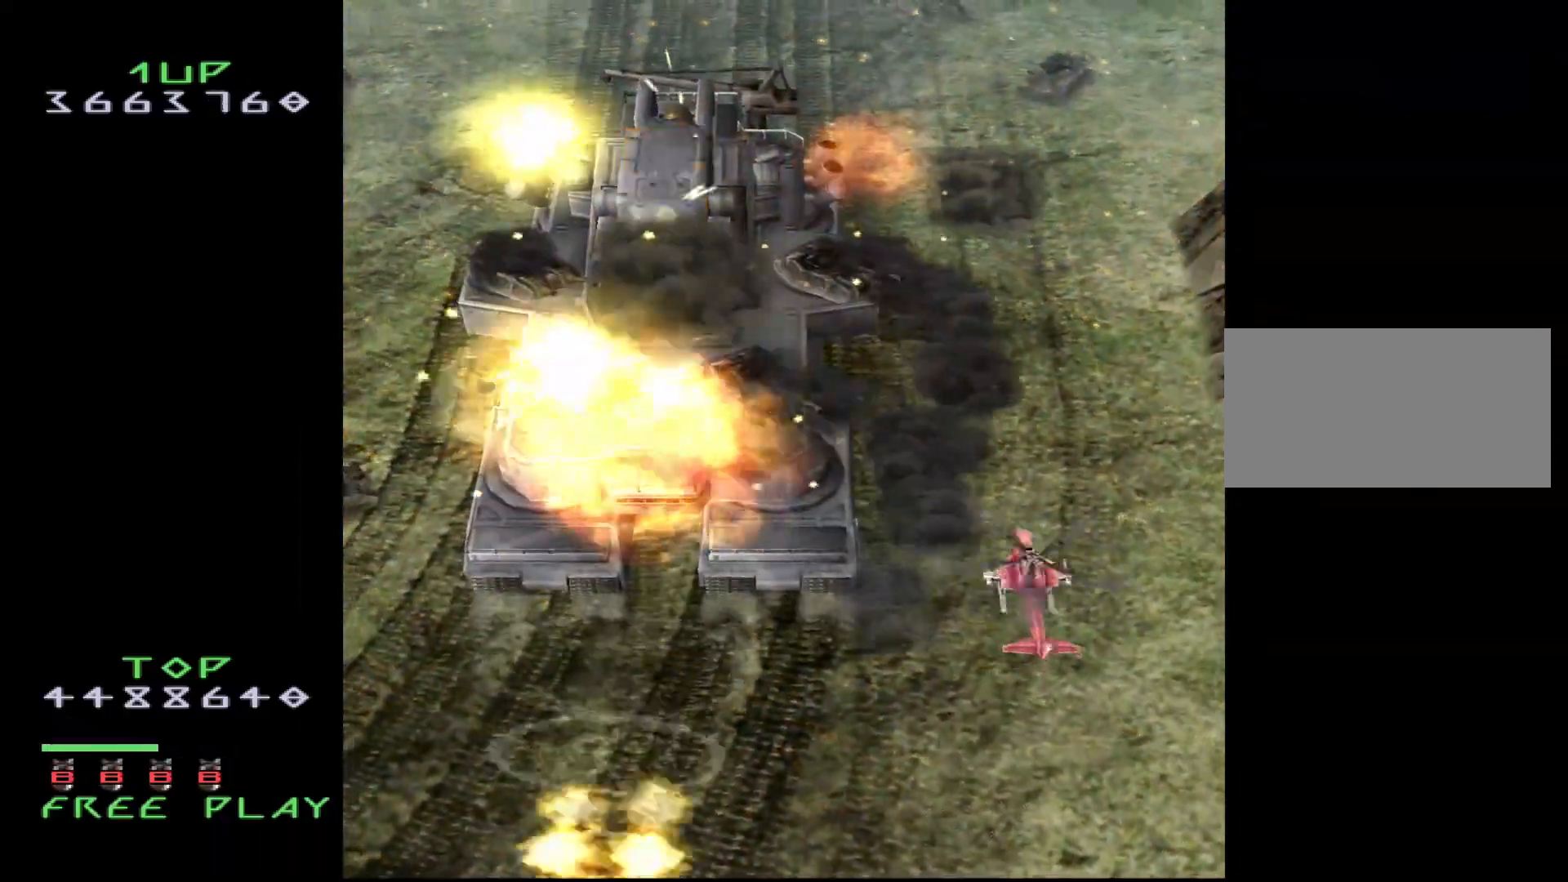
{"buttons": [], "events": []}
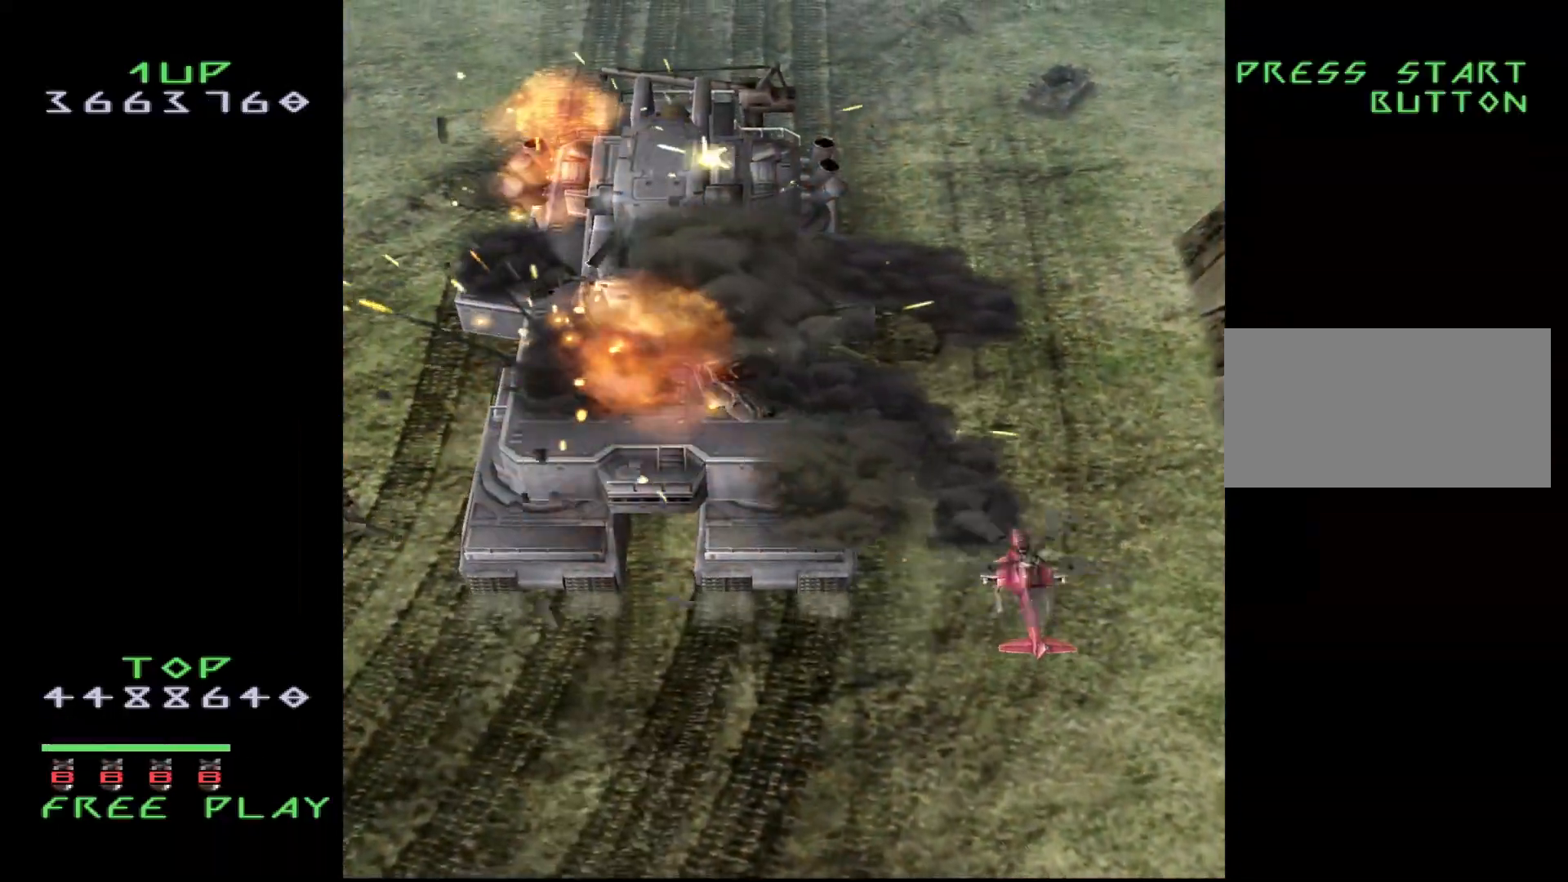
{"buttons": ["CROSS", "DPAD_DOWN"], "events": [[150, "DPAD_LEFT", "down"], [333, "CROSS", "down"], [467, "DPAD_LEFT", "up"], [483, "DPAD_DOWN", "down"]]}
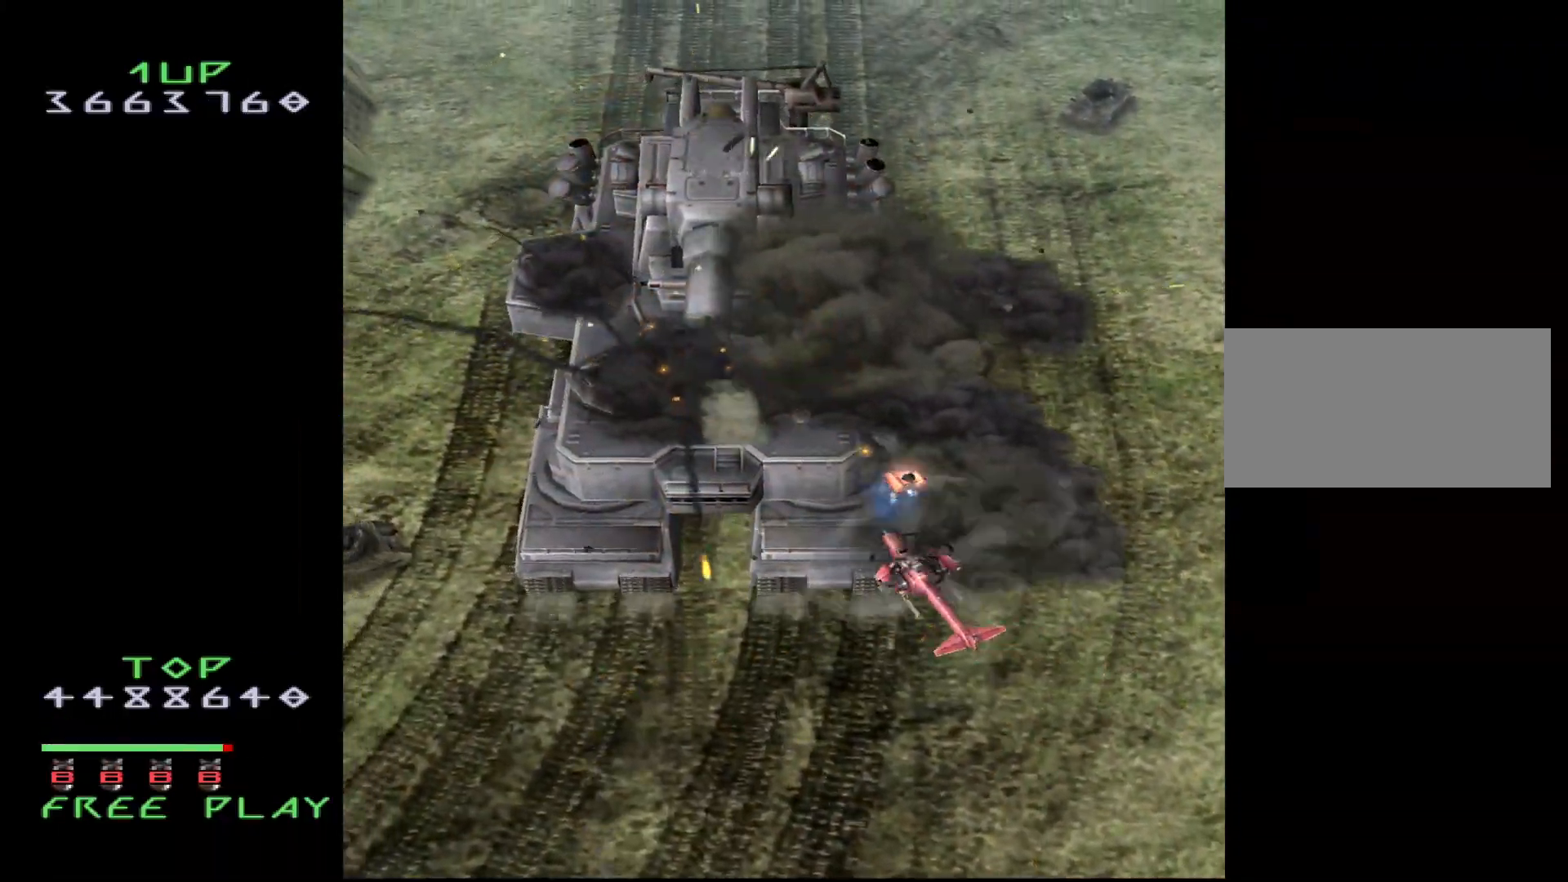
{"buttons": ["CROSS", "DPAD_DOWN", "DPAD_RIGHT"], "events": [[100, "DPAD_RIGHT", "down"]]}
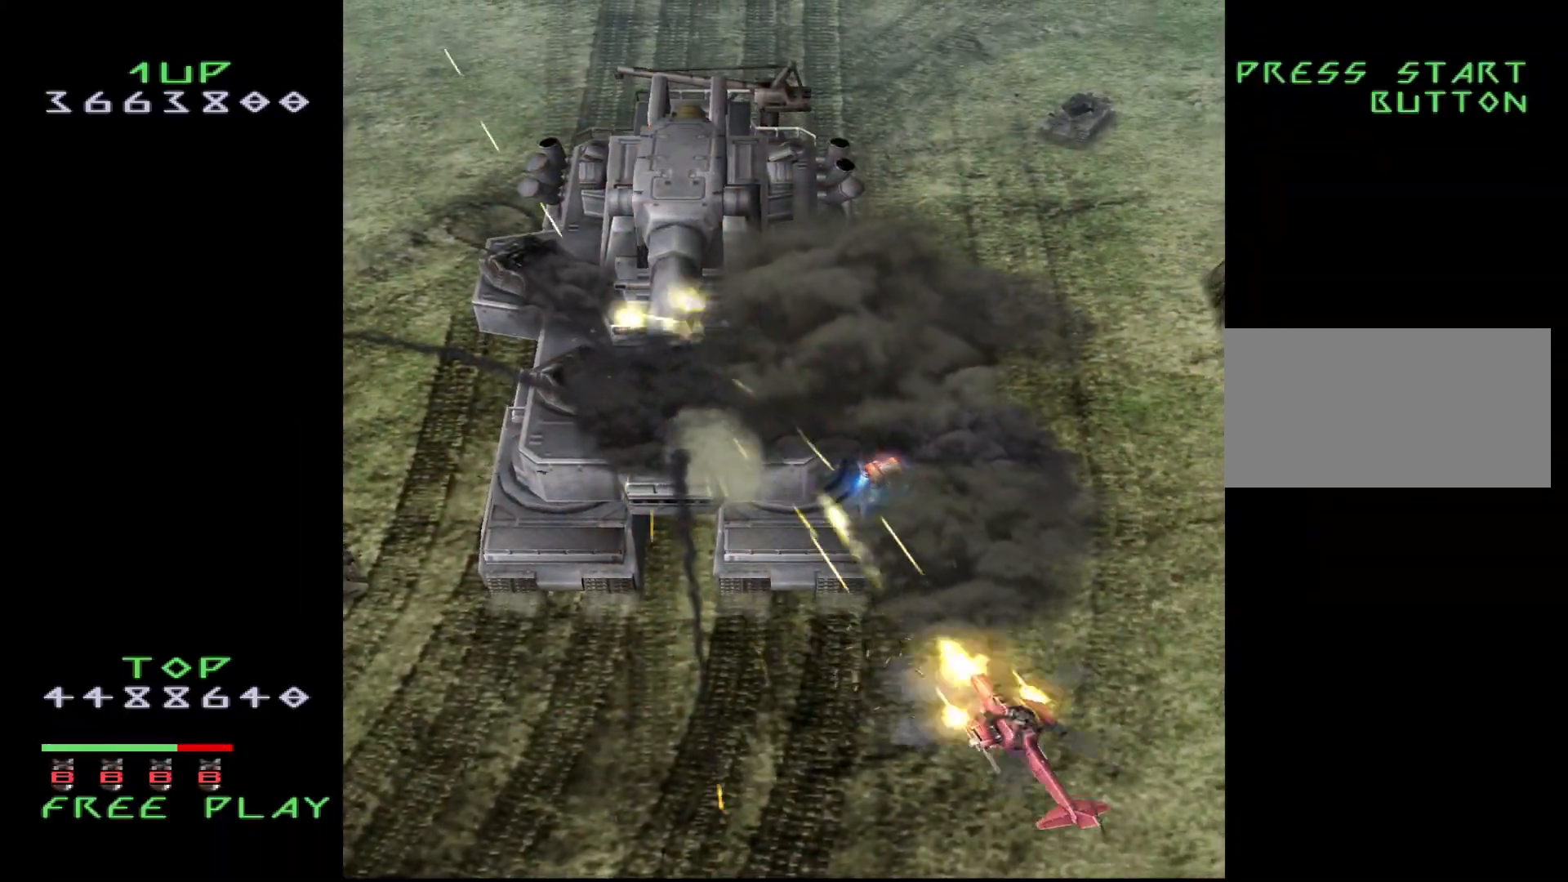
{"buttons": [], "events": [[317, "DPAD_RIGHT", "up"], [333, "DPAD_DOWN", "up"], [417, "CROSS", "up"]]}
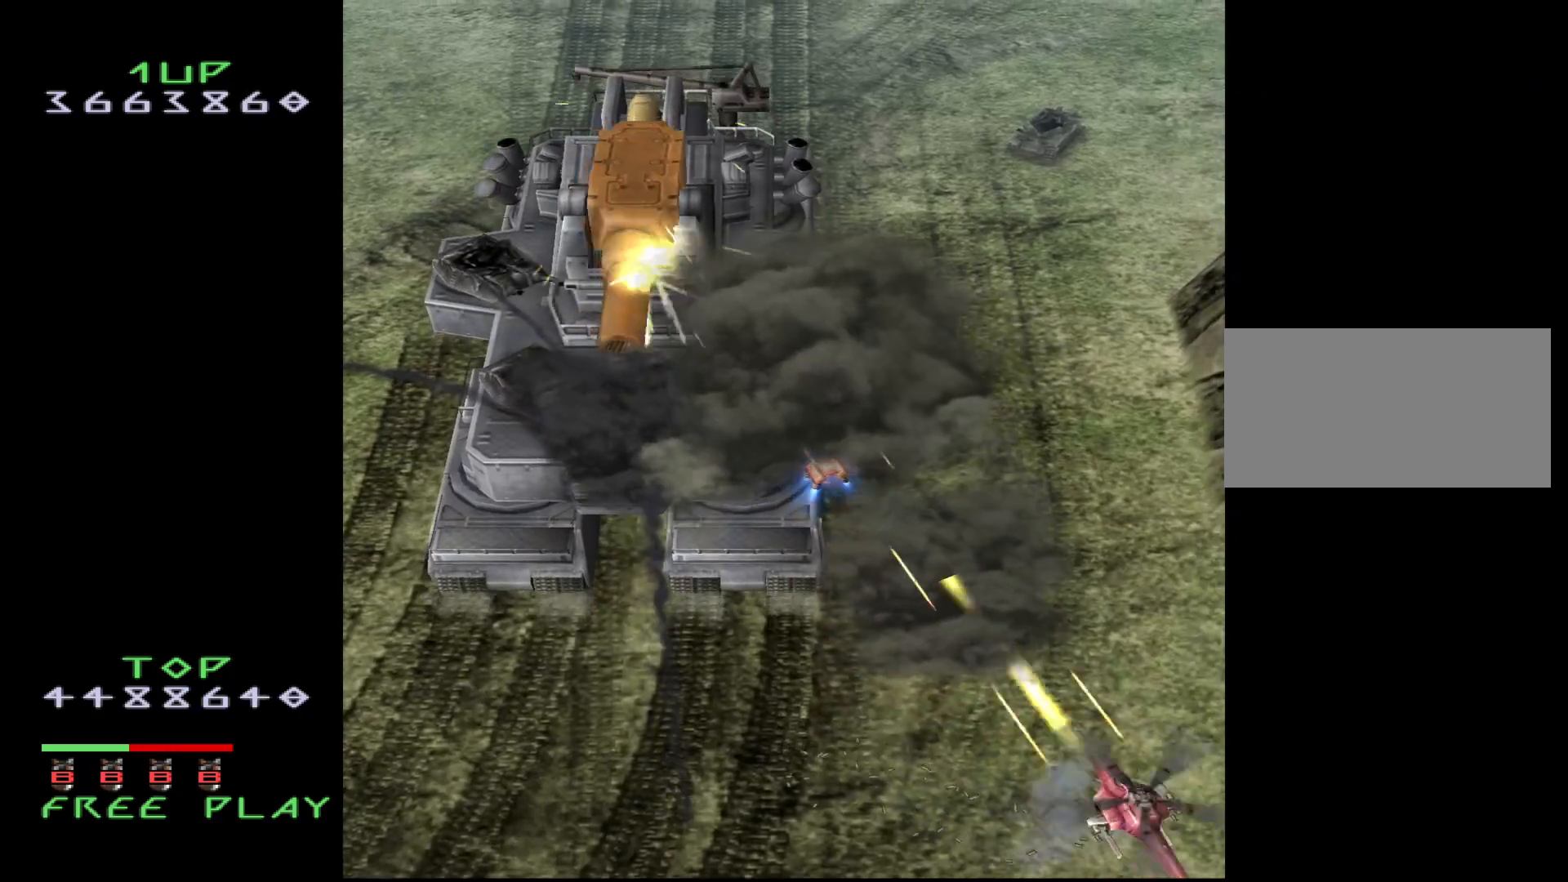
{"buttons": ["DPAD_UP"], "events": [[483, "DPAD_UP", "down"]]}